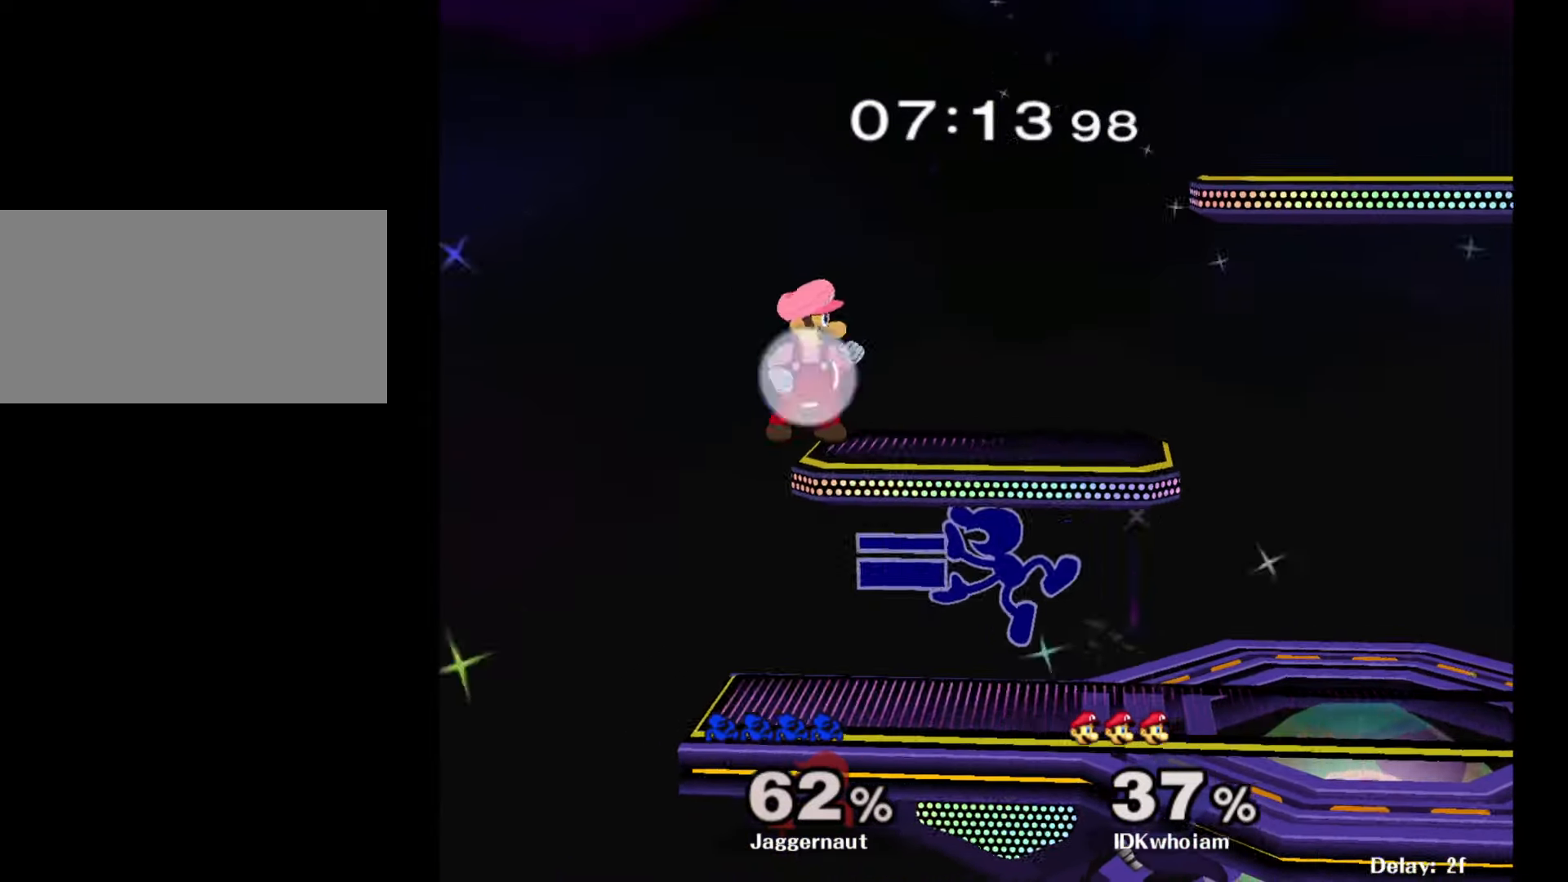
Gameplay with a controller (Nintendo layout); each line is a JSON object with the inputs held at the frame after it. "events" lists button and stick changes between this image and that frame as [ms after this image, input, new state], when the widget could be followed in between. Not read: L3 R3.
{"buttons": ["R1"], "left_stick": "right", "right_stick": "center", "events": [[34, "left_stick", "center"], [217, "R1", "down"], [217, "left_stick", "down"], [367, "left_stick", "right"]]}
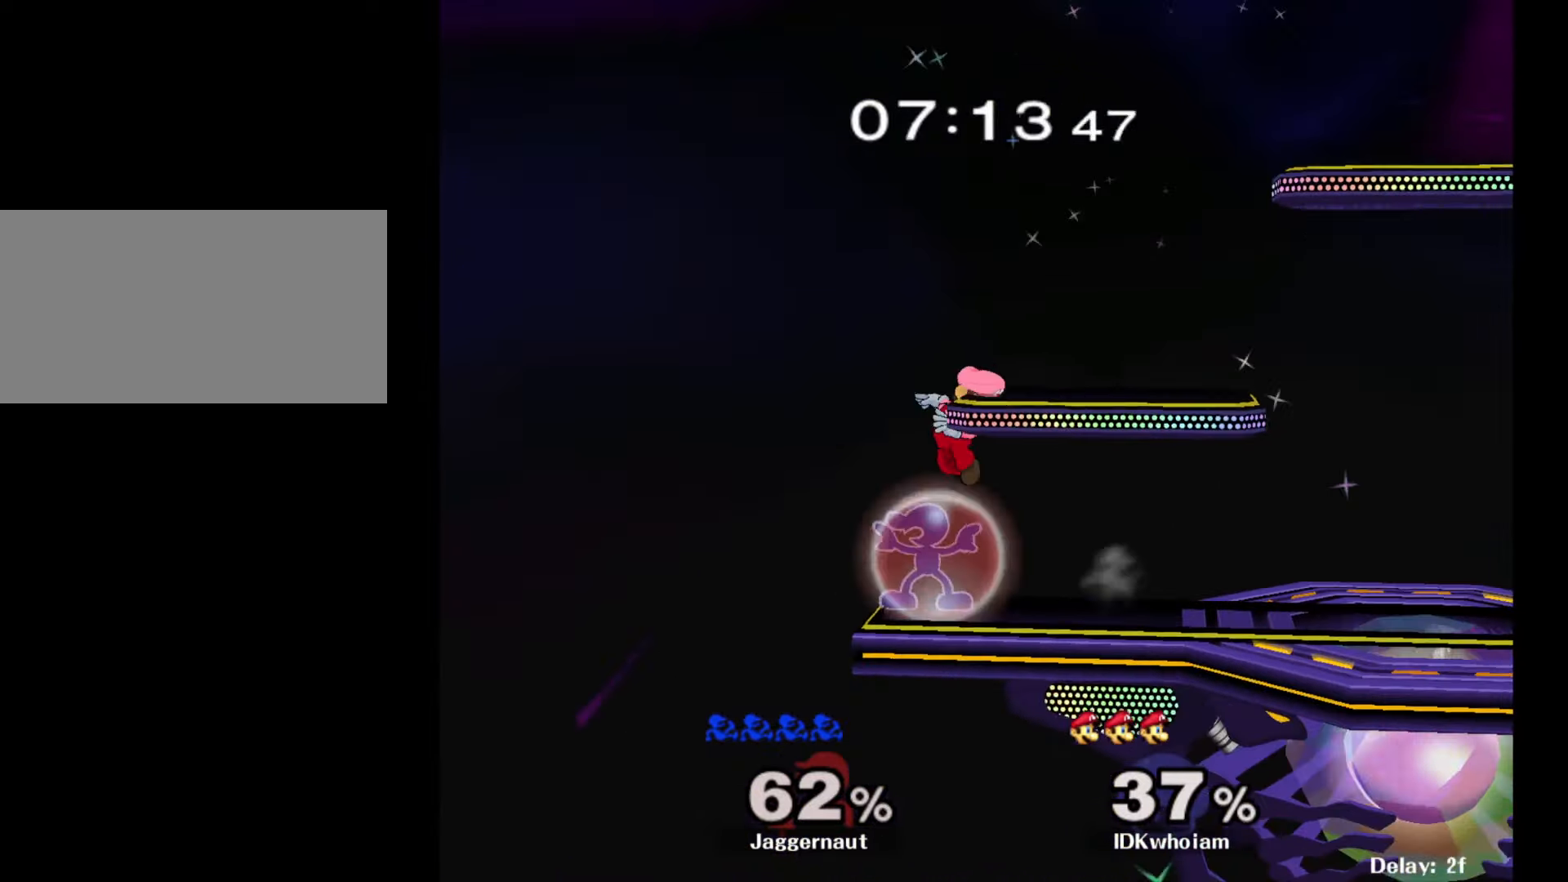
{"buttons": ["R1"], "left_stick": "right", "right_stick": "center", "events": []}
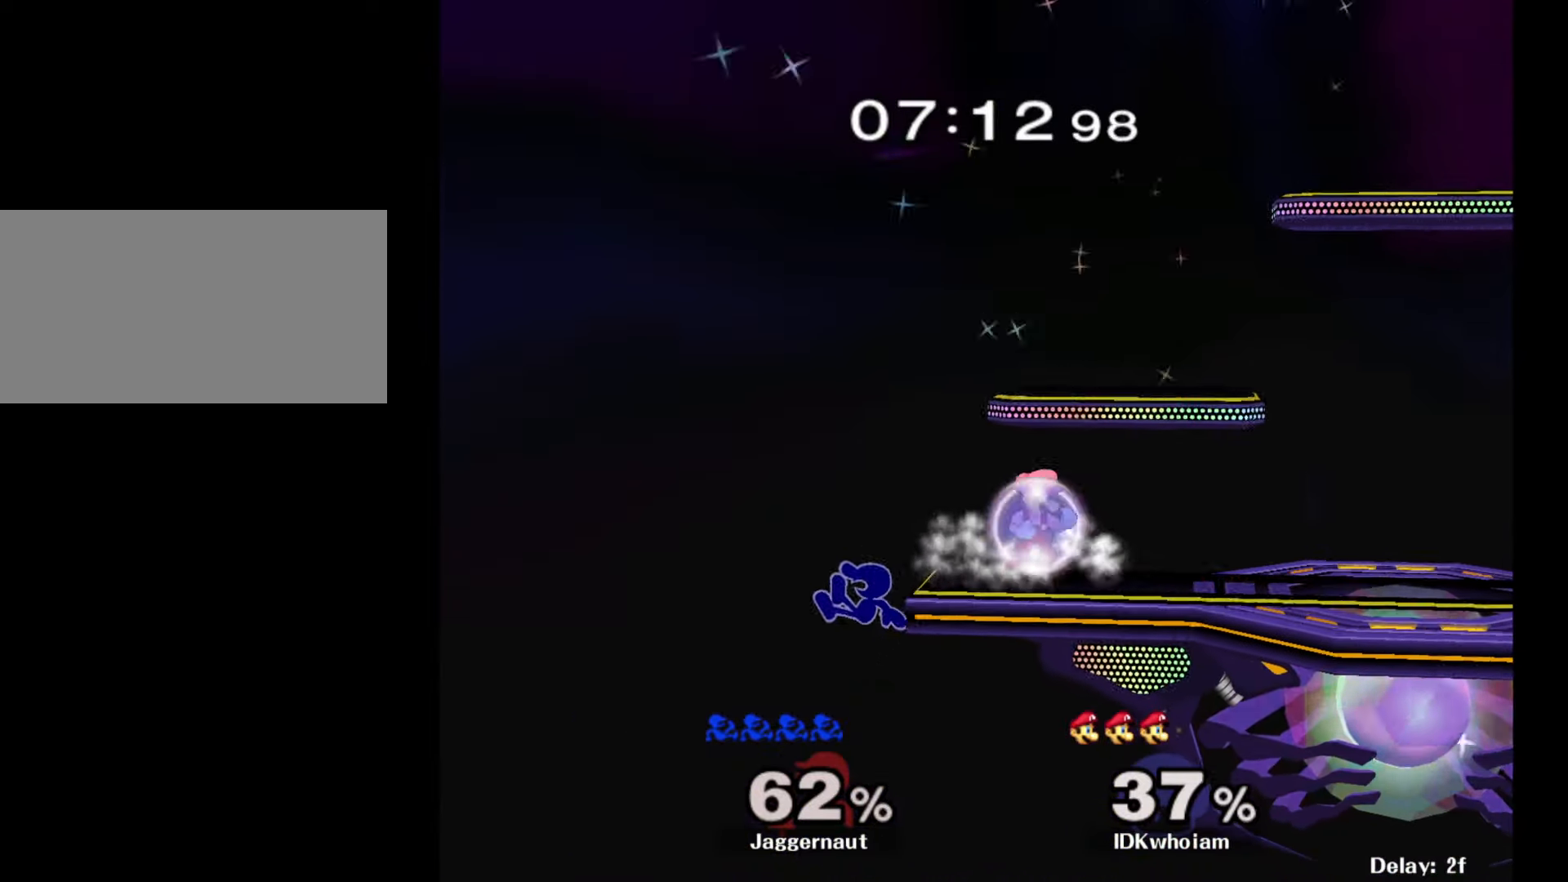
{"buttons": [], "left_stick": "right", "right_stick": "center", "events": [[34, "Y", "down"], [100, "A", "down"], [100, "R1", "up"], [150, "Y", "up"], [284, "A", "up"], [317, "left_stick", "up-right"], [417, "left_stick", "right"]]}
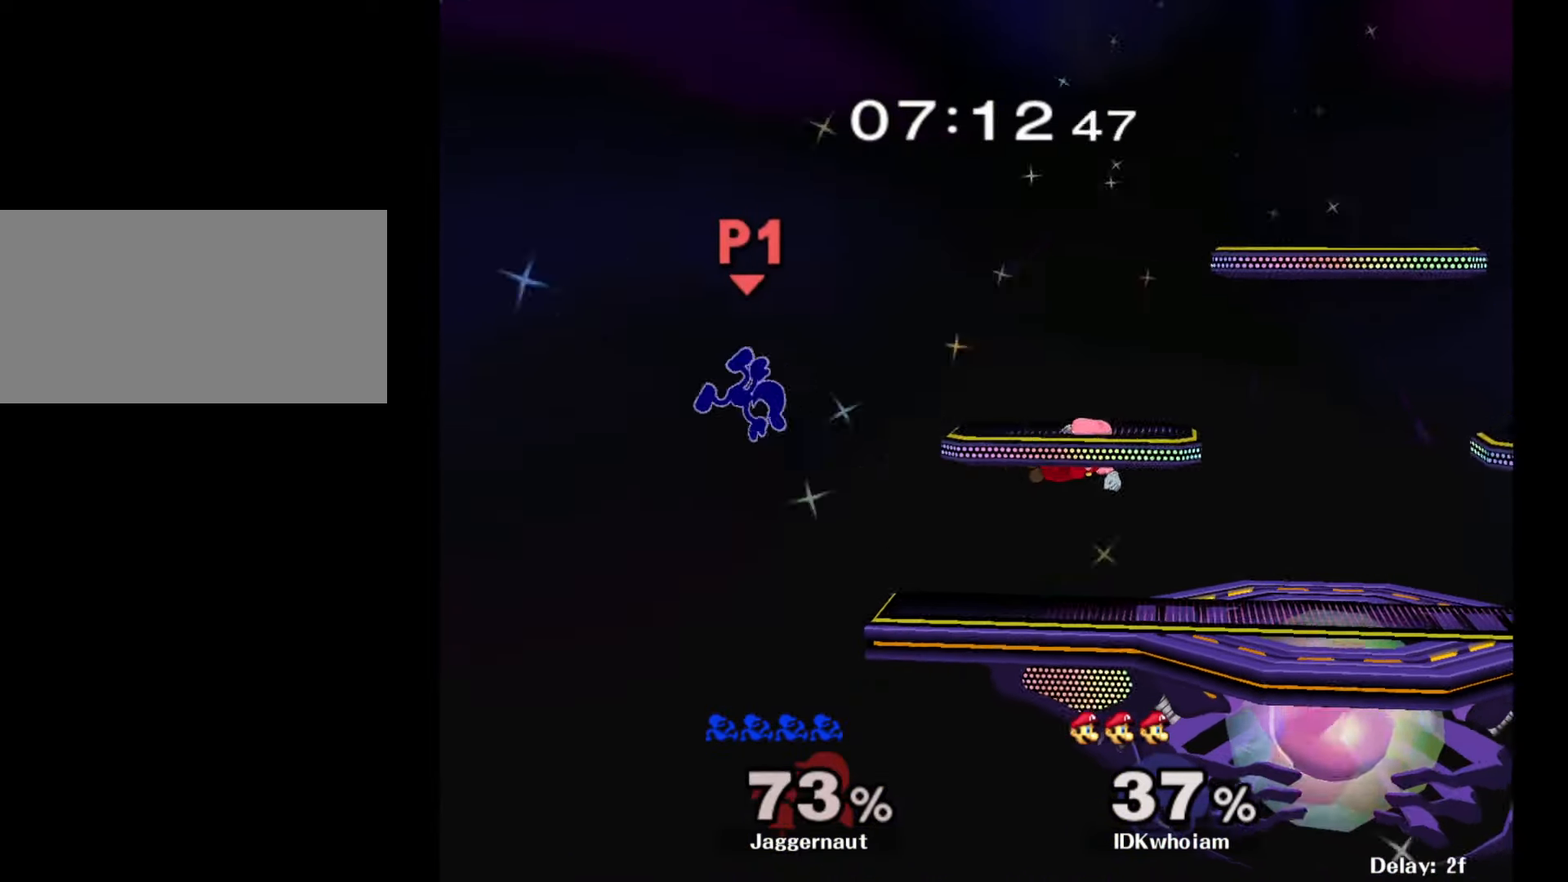
{"buttons": ["Y"], "left_stick": "right", "right_stick": "center", "events": [[234, "Y", "down"], [350, "Y", "up"], [417, "Y", "down"]]}
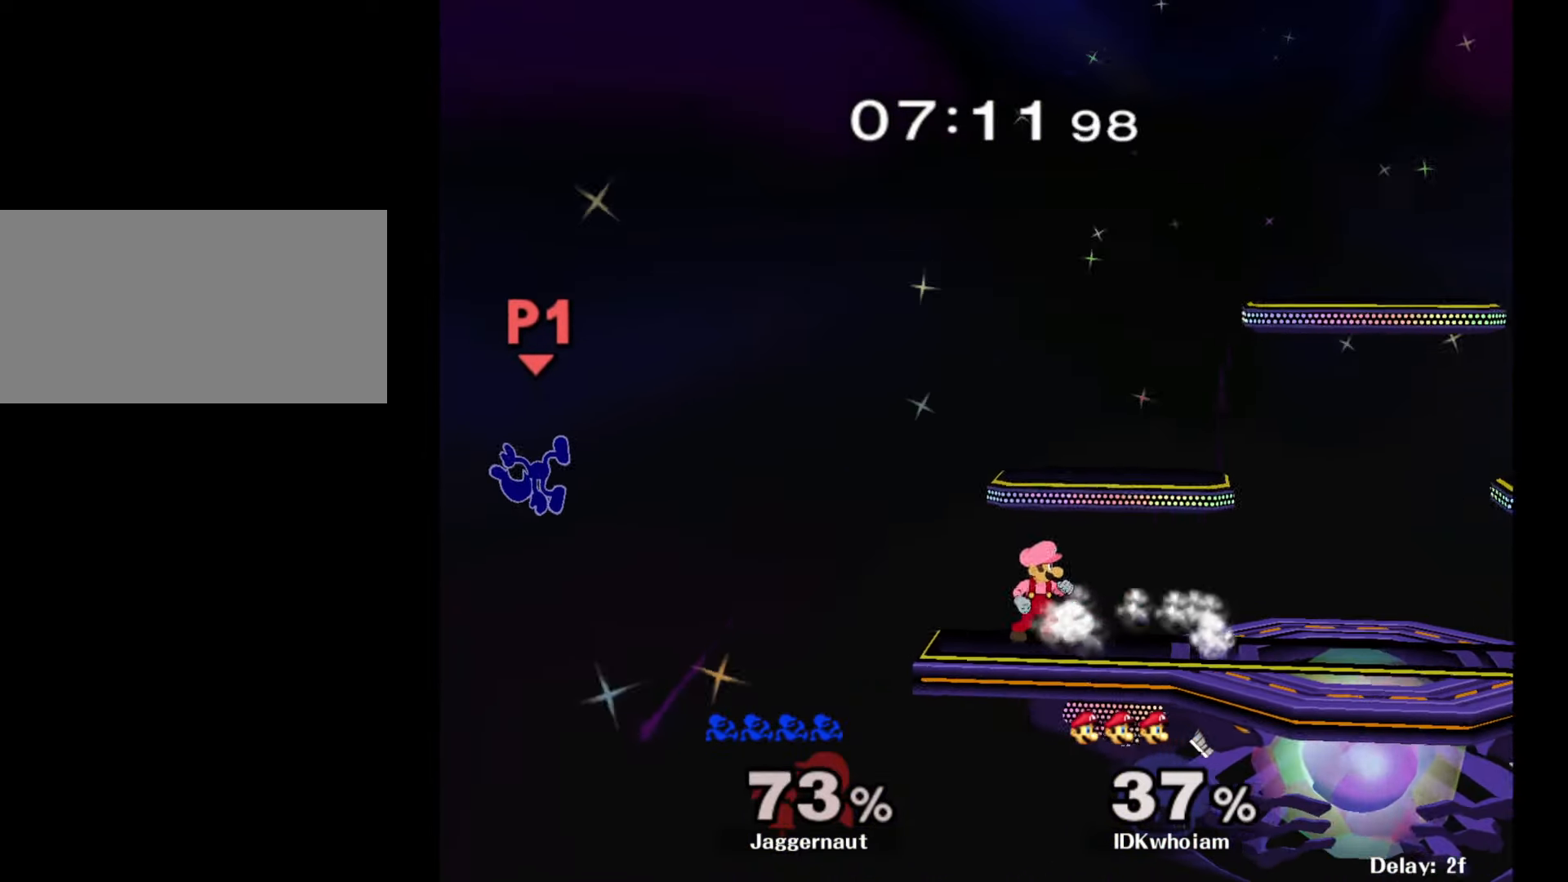
{"buttons": ["Y"], "left_stick": "right", "right_stick": "center", "events": [[17, "Y", "up"], [67, "Y", "down"], [200, "Y", "up"], [234, "Y", "down"], [367, "Y", "up"], [417, "Y", "down"]]}
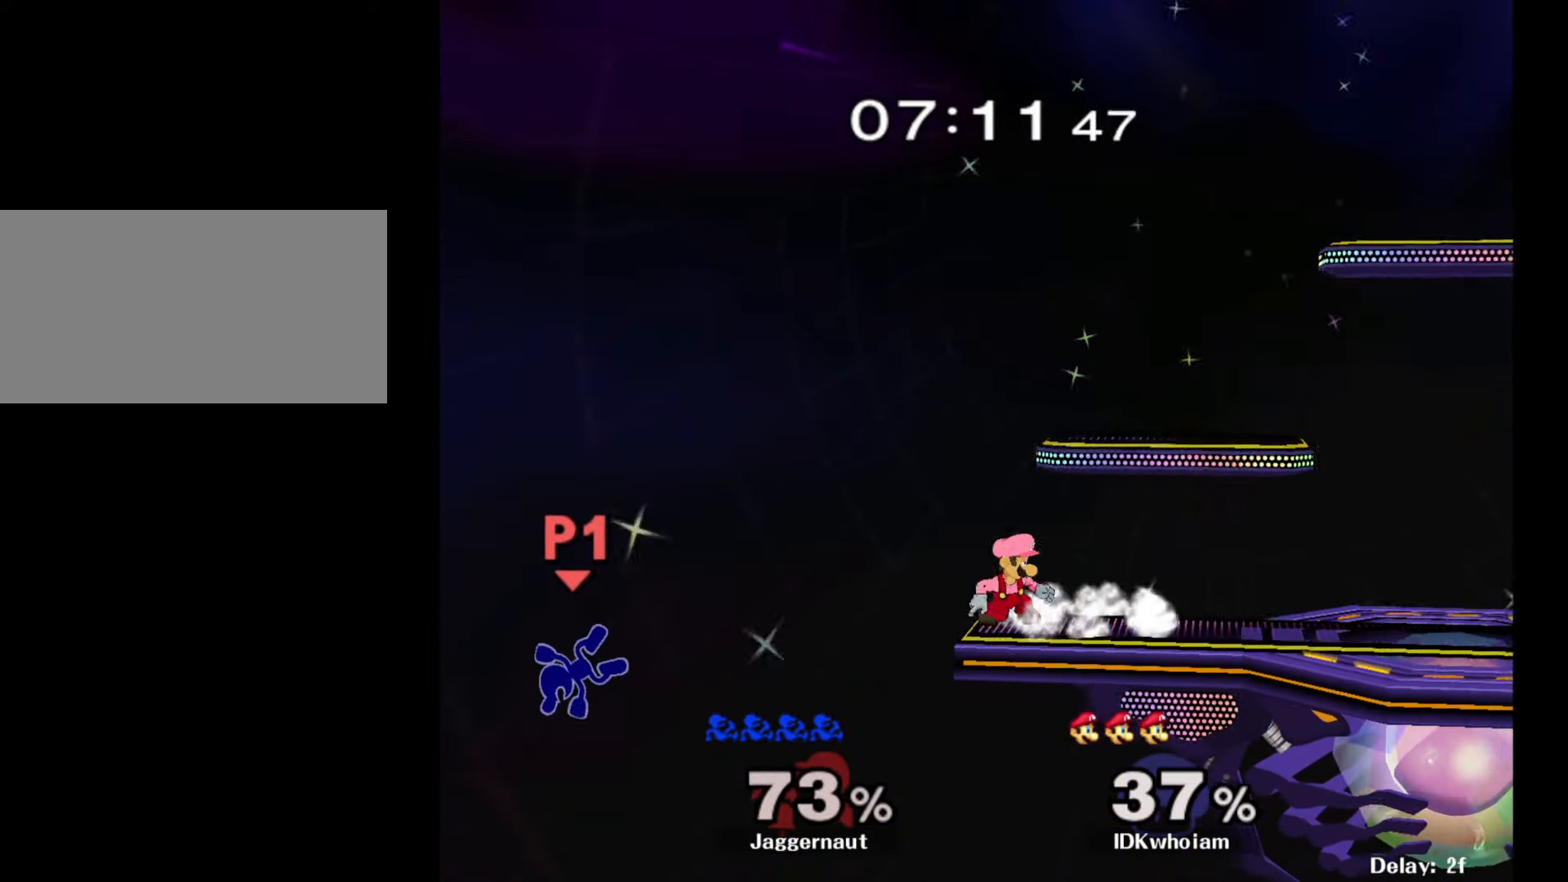
{"buttons": [], "left_stick": "up-right", "right_stick": "center", "events": [[17, "Y", "up"], [100, "Y", "down"], [200, "Y", "up"], [250, "Y", "down"], [384, "Y", "up"], [434, "left_stick", "up-right"]]}
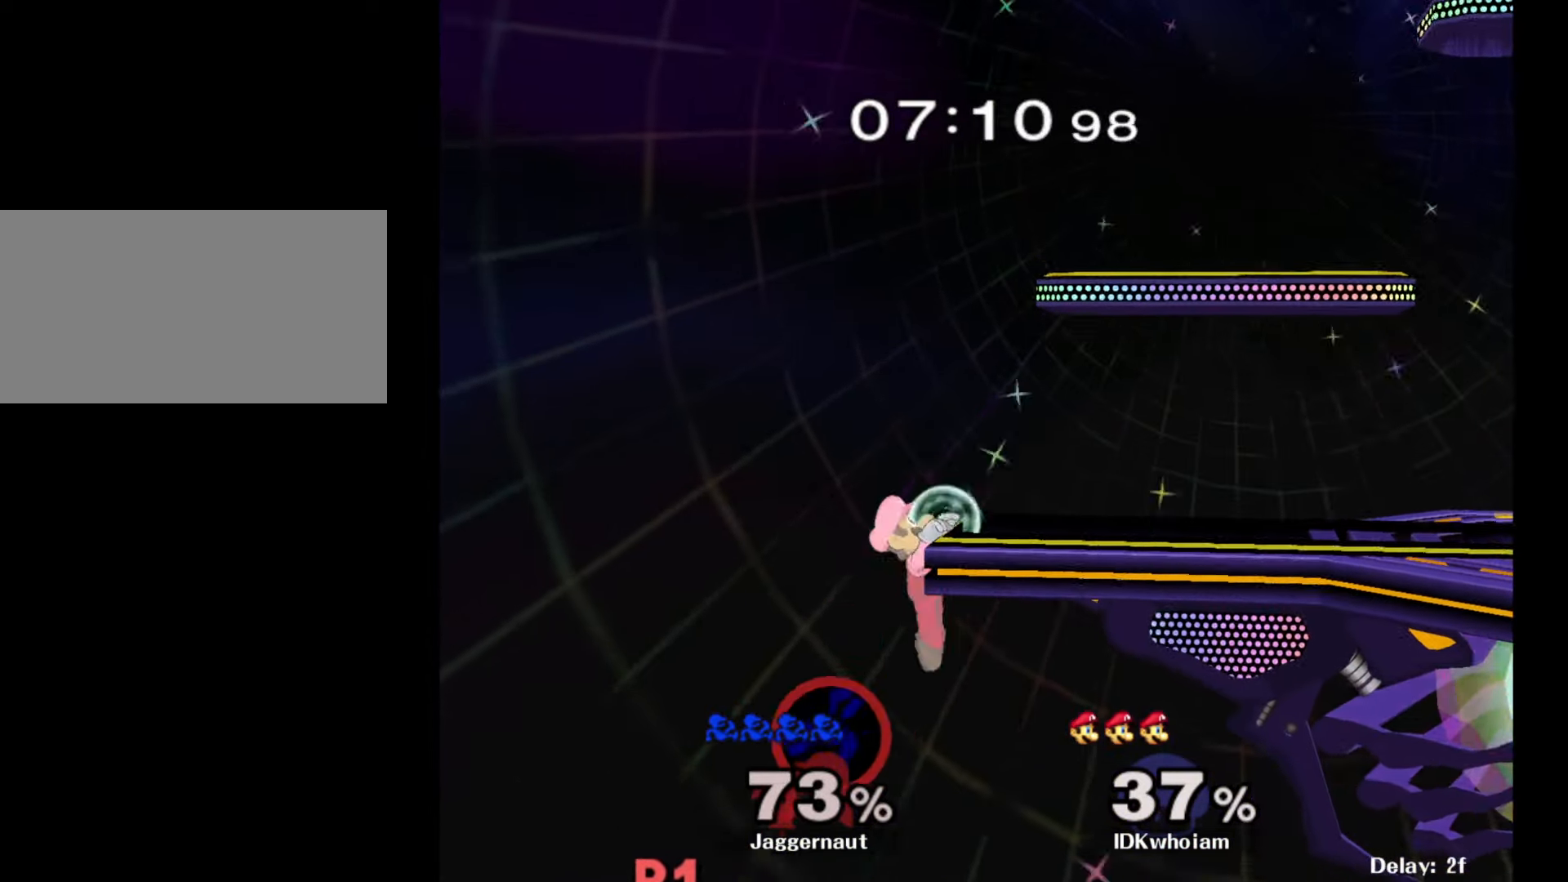
{"buttons": ["B"], "left_stick": "up-right", "right_stick": "center", "events": [[250, "B", "down"]]}
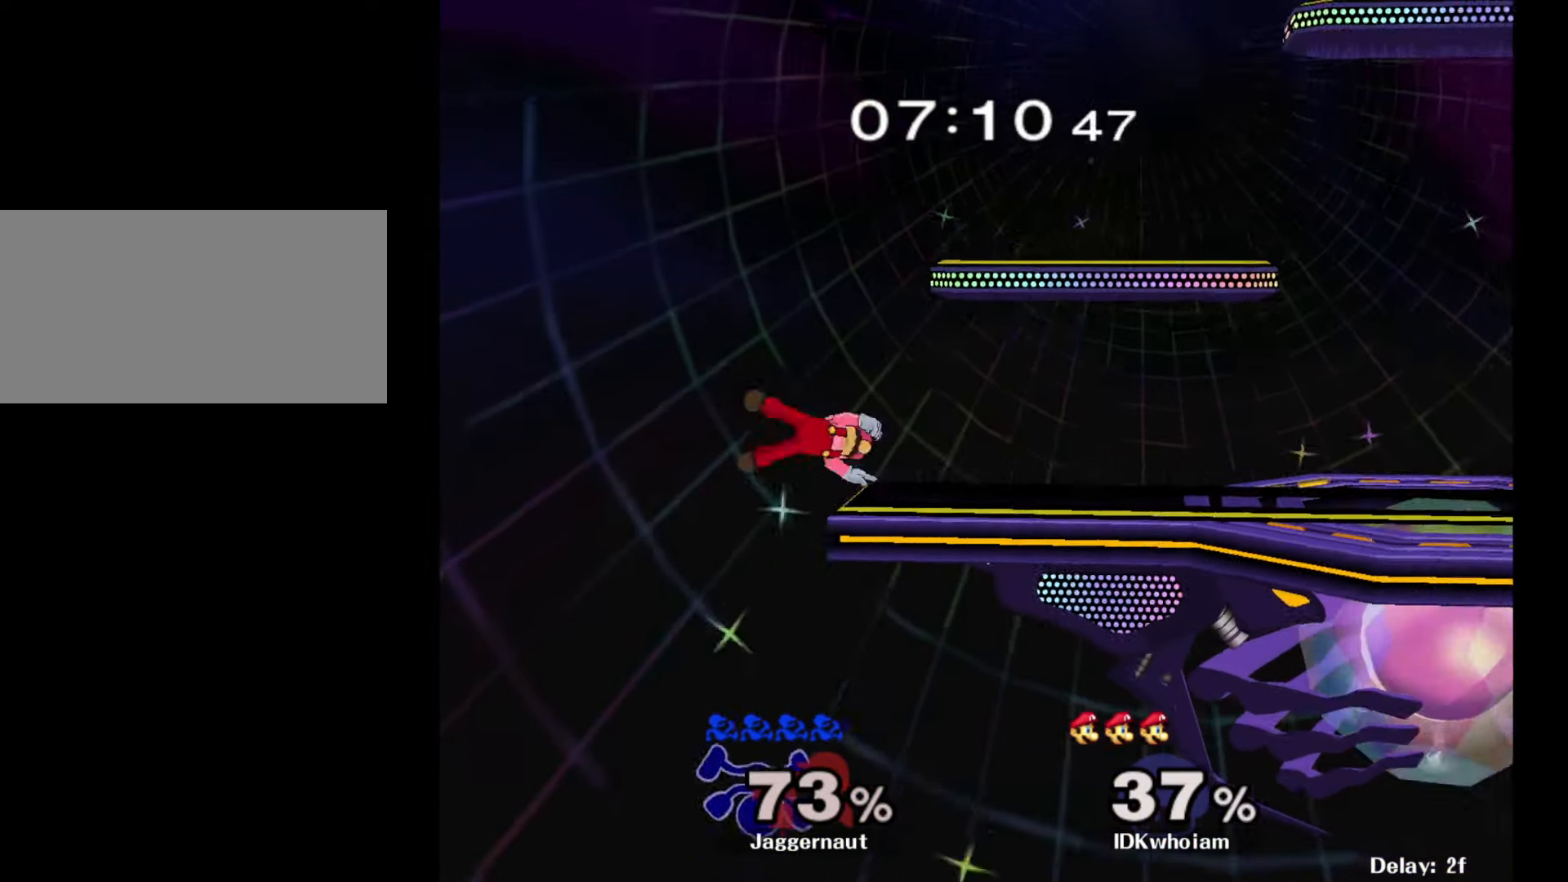
{"buttons": [], "left_stick": "center", "right_stick": "center", "events": [[234, "B", "up"], [284, "left_stick", "up"], [417, "left_stick", "center"]]}
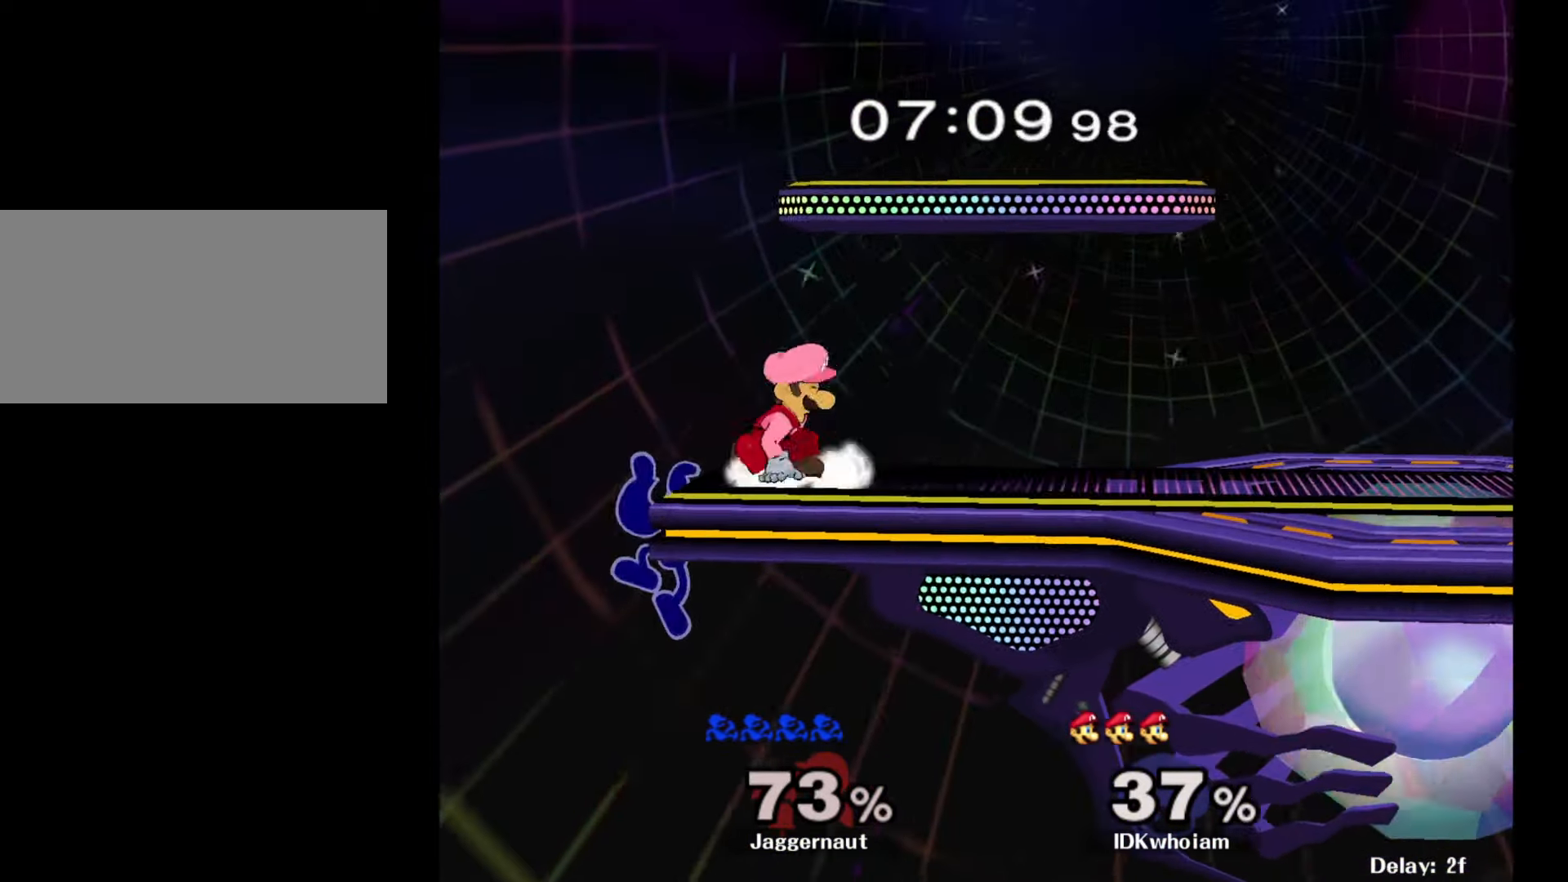
{"buttons": ["Y"], "left_stick": "right", "right_stick": "center", "events": [[250, "left_stick", "down-left"], [300, "Y", "down"], [300, "left_stick", "down-right"], [350, "left_stick", "right"], [400, "A", "down"], [500, "A", "up"]]}
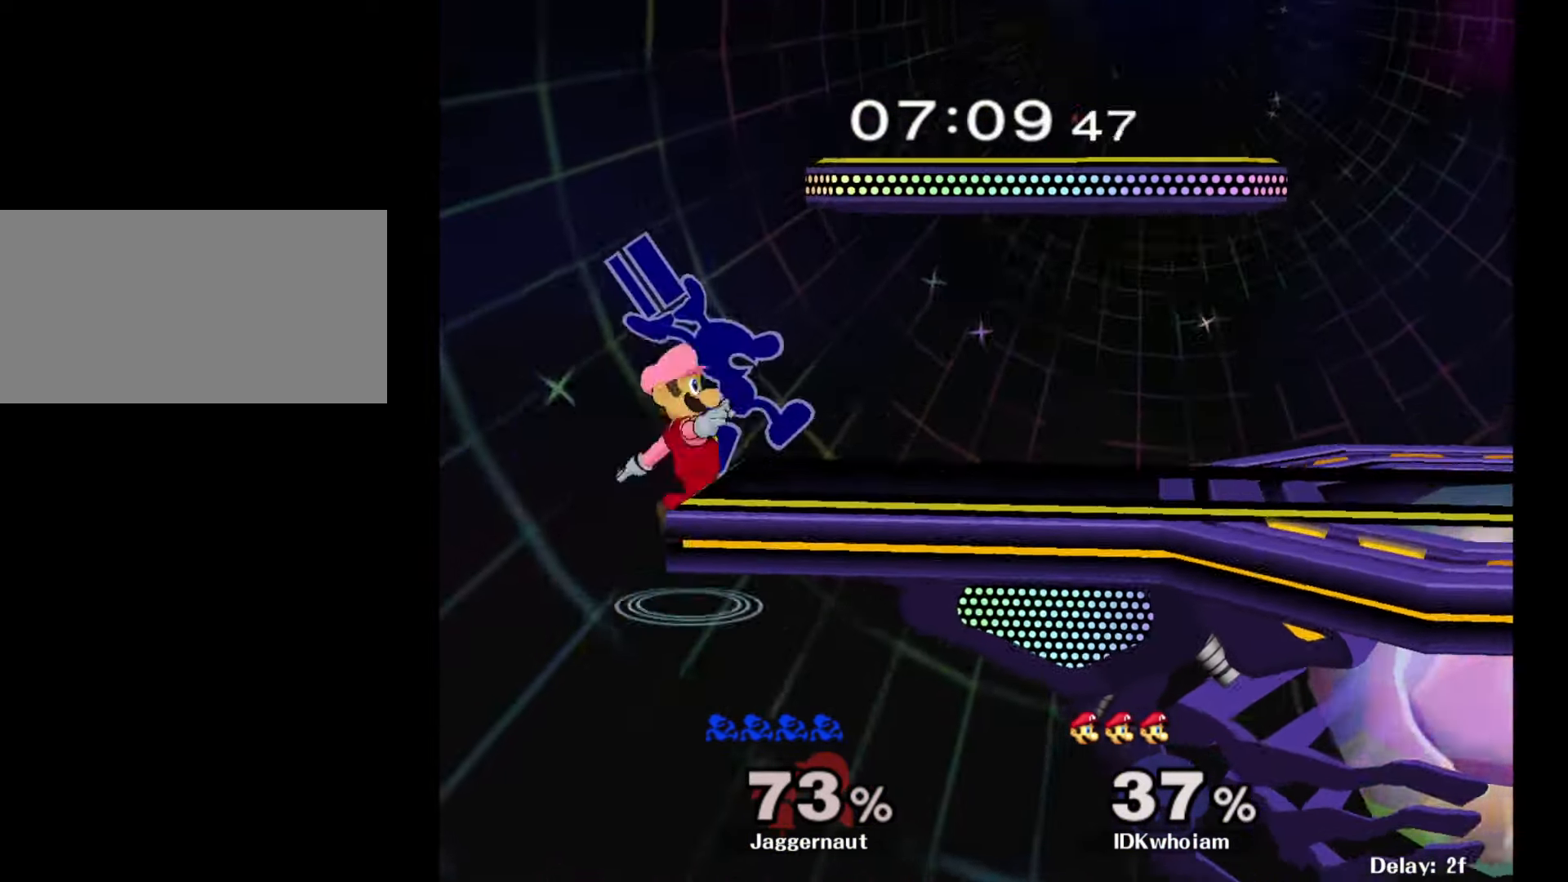
{"buttons": ["R1"], "left_stick": "down", "right_stick": "center", "events": [[67, "left_stick", "down-right"], [217, "Y", "up"], [217, "left_stick", "right"], [434, "R1", "down"], [467, "left_stick", "down"]]}
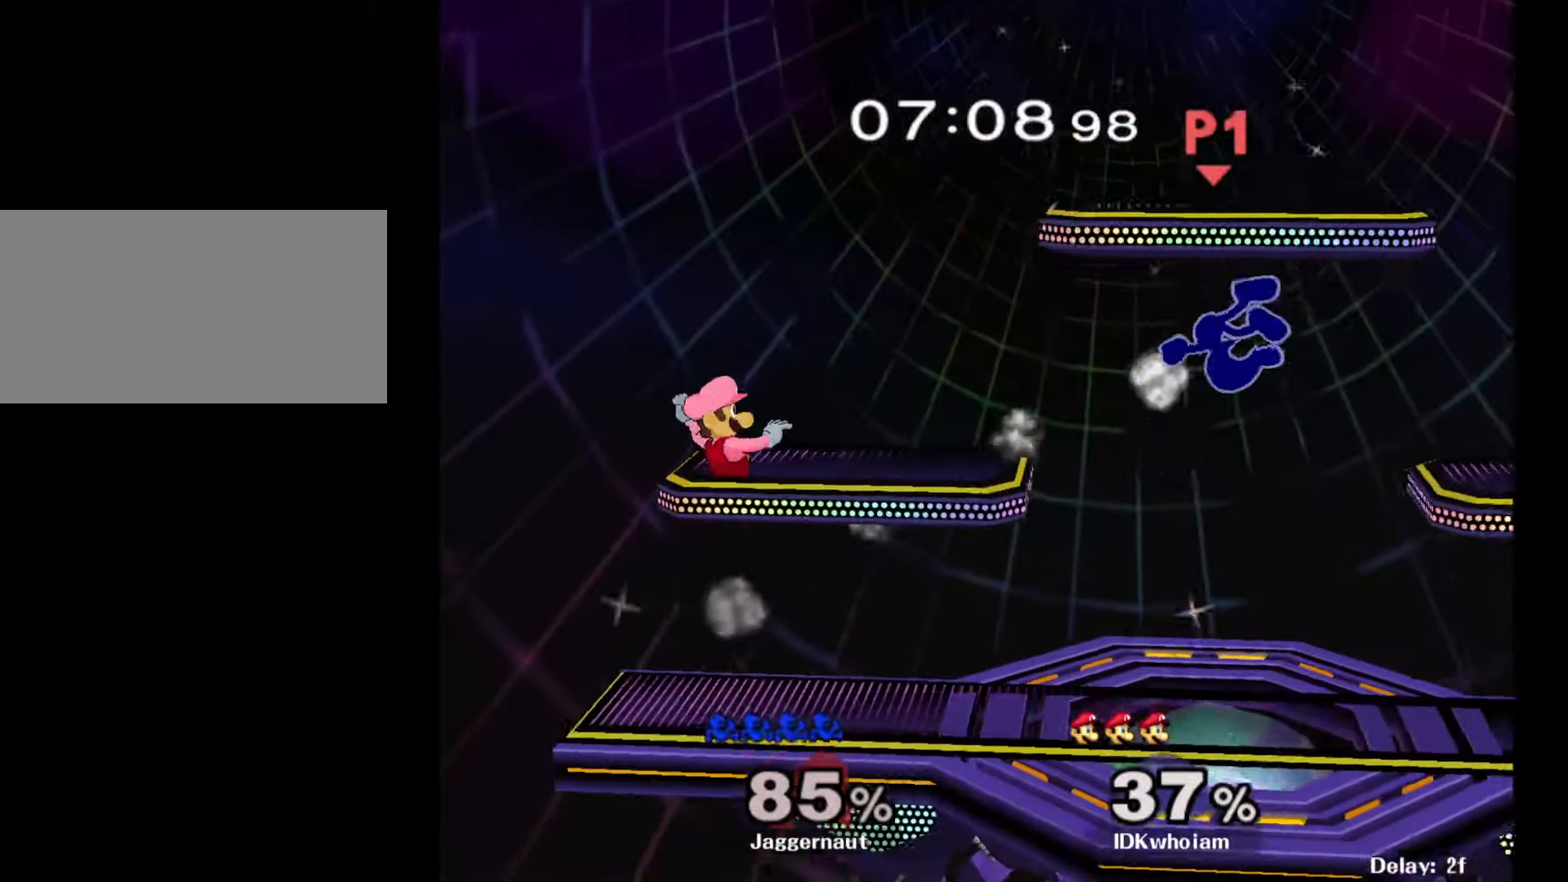
{"buttons": ["Y"], "left_stick": "left", "right_stick": "center", "events": [[100, "R1", "up"], [100, "left_stick", "center"], [184, "left_stick", "left"], [250, "Y", "down"], [384, "Y", "up"], [417, "Y", "down"]]}
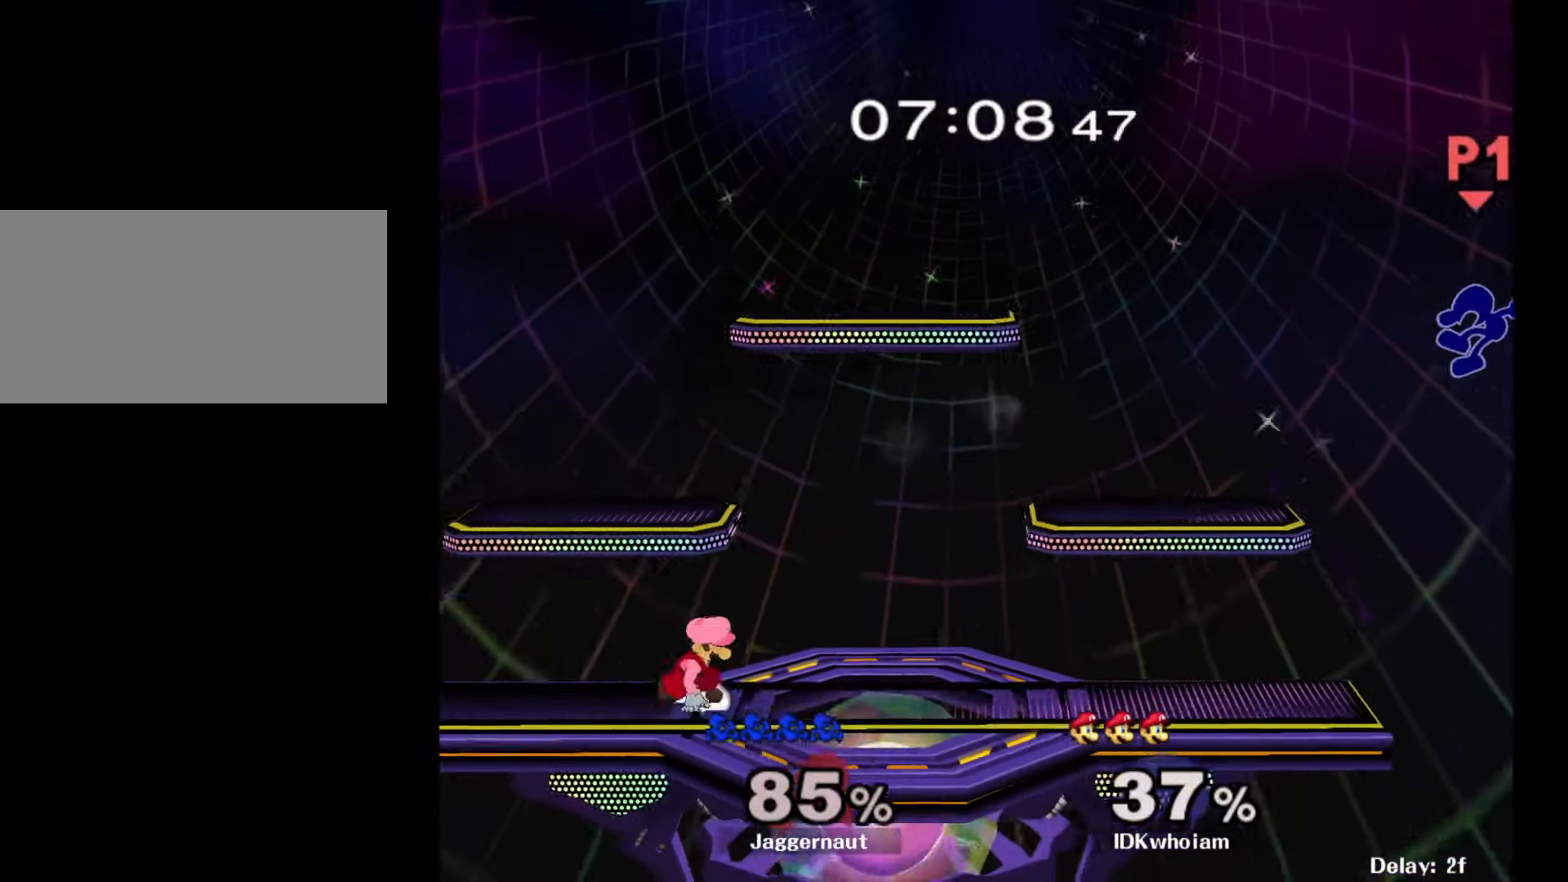
{"buttons": ["Y"], "left_stick": "left", "right_stick": "center", "events": [[34, "Y", "up"], [84, "Y", "down"], [217, "Y", "up"], [284, "Y", "down"], [400, "Y", "up"], [434, "Y", "down"]]}
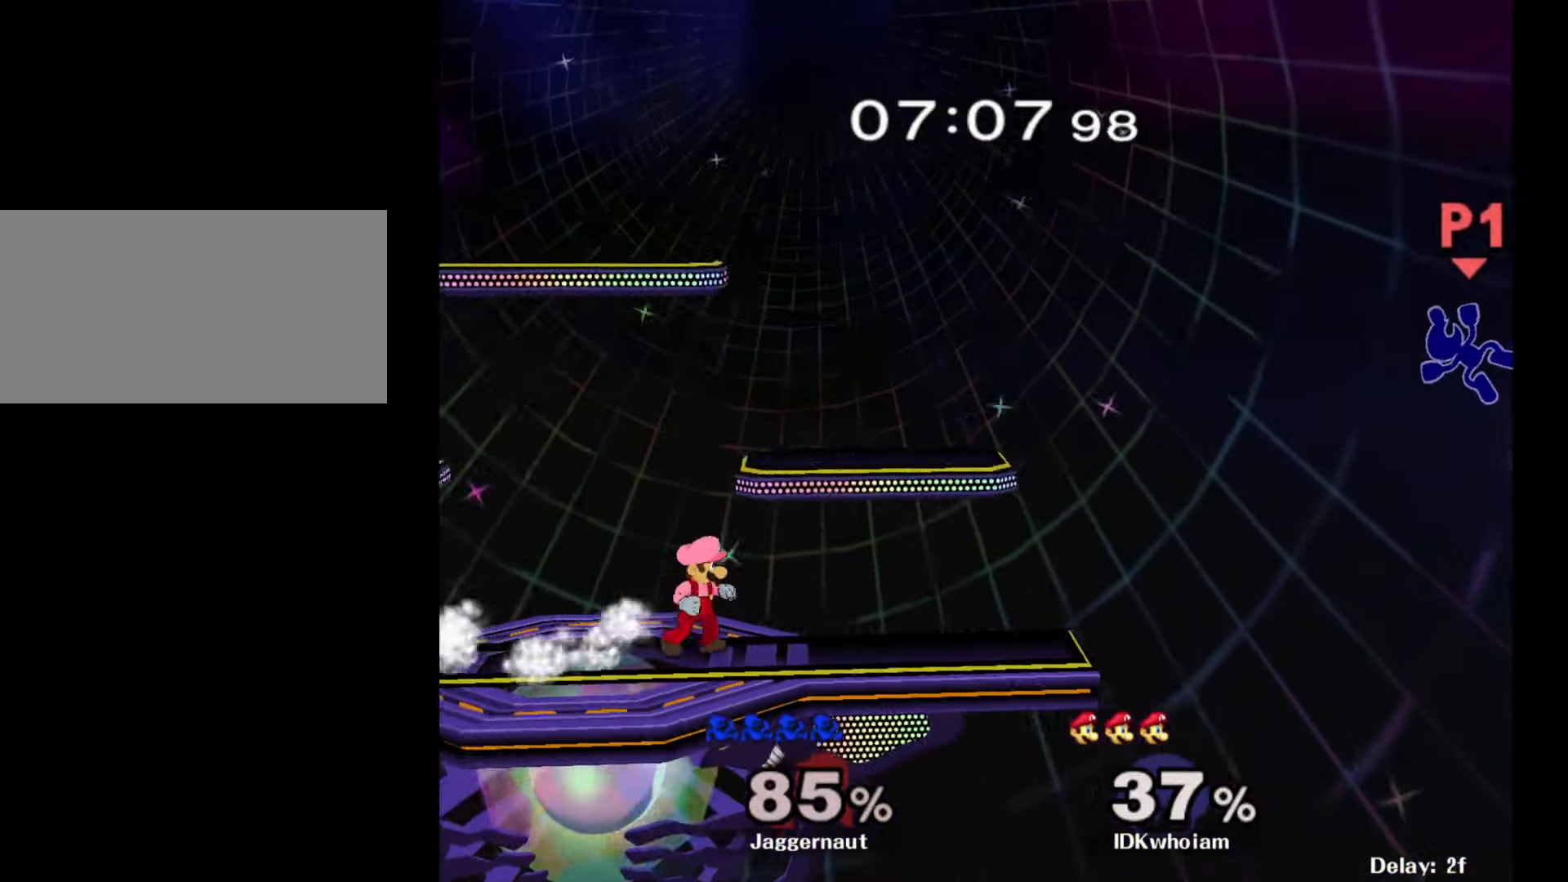
{"buttons": ["Y"], "left_stick": "left", "right_stick": "center", "events": [[67, "Y", "up"], [100, "Y", "down"], [217, "Y", "up"], [284, "Y", "down"], [384, "Y", "up"], [450, "Y", "down"]]}
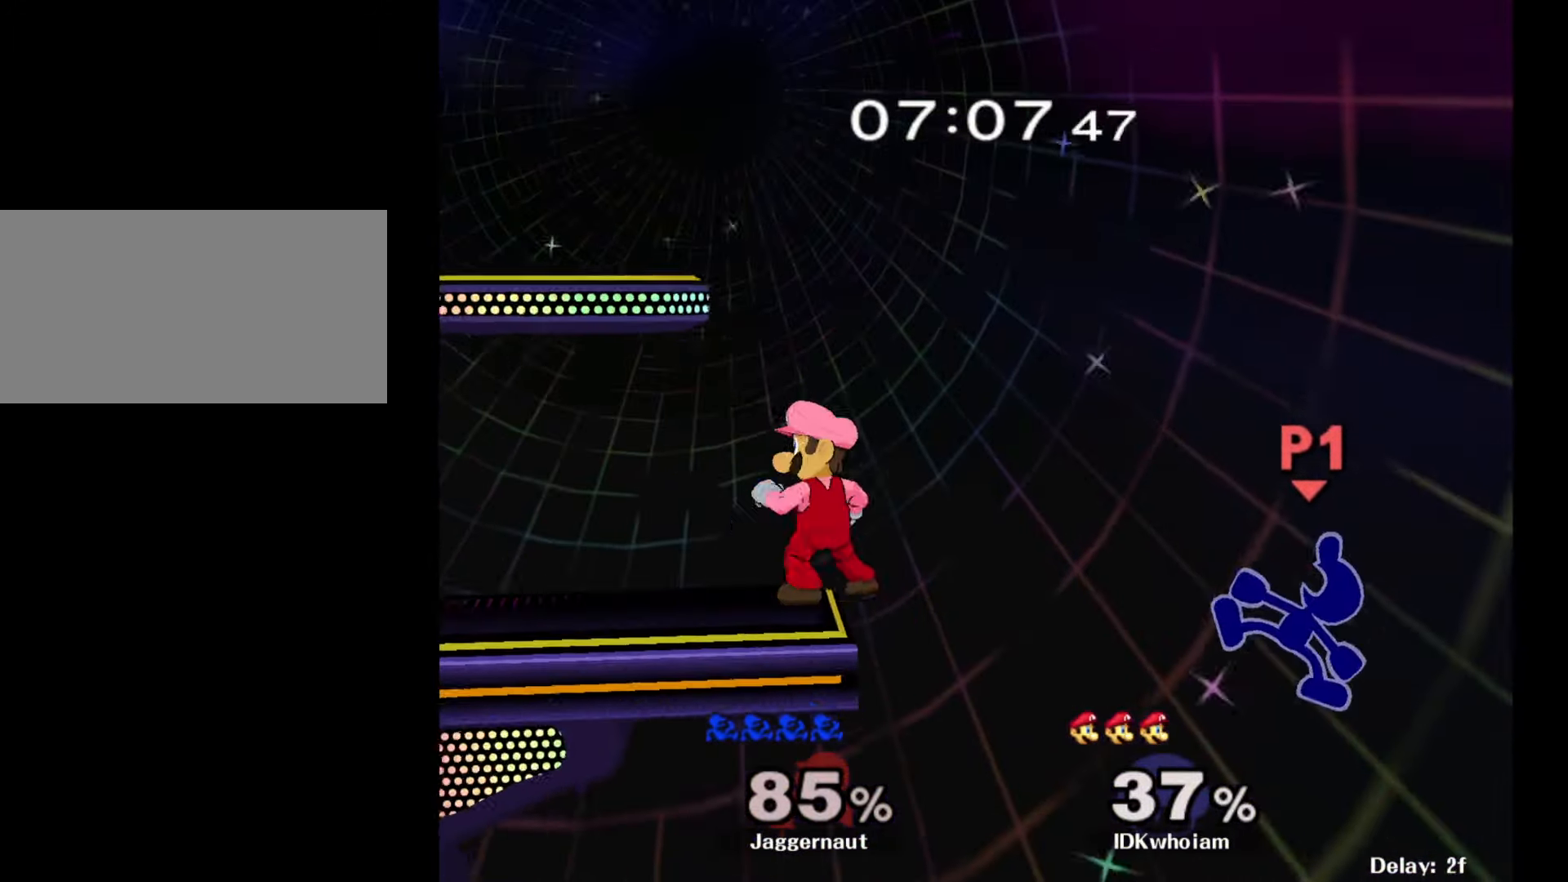
{"buttons": ["B"], "left_stick": "up-left", "right_stick": "center", "events": [[50, "Y", "up"], [117, "Y", "down"], [250, "Y", "up"], [334, "left_stick", "up-left"], [384, "B", "down"]]}
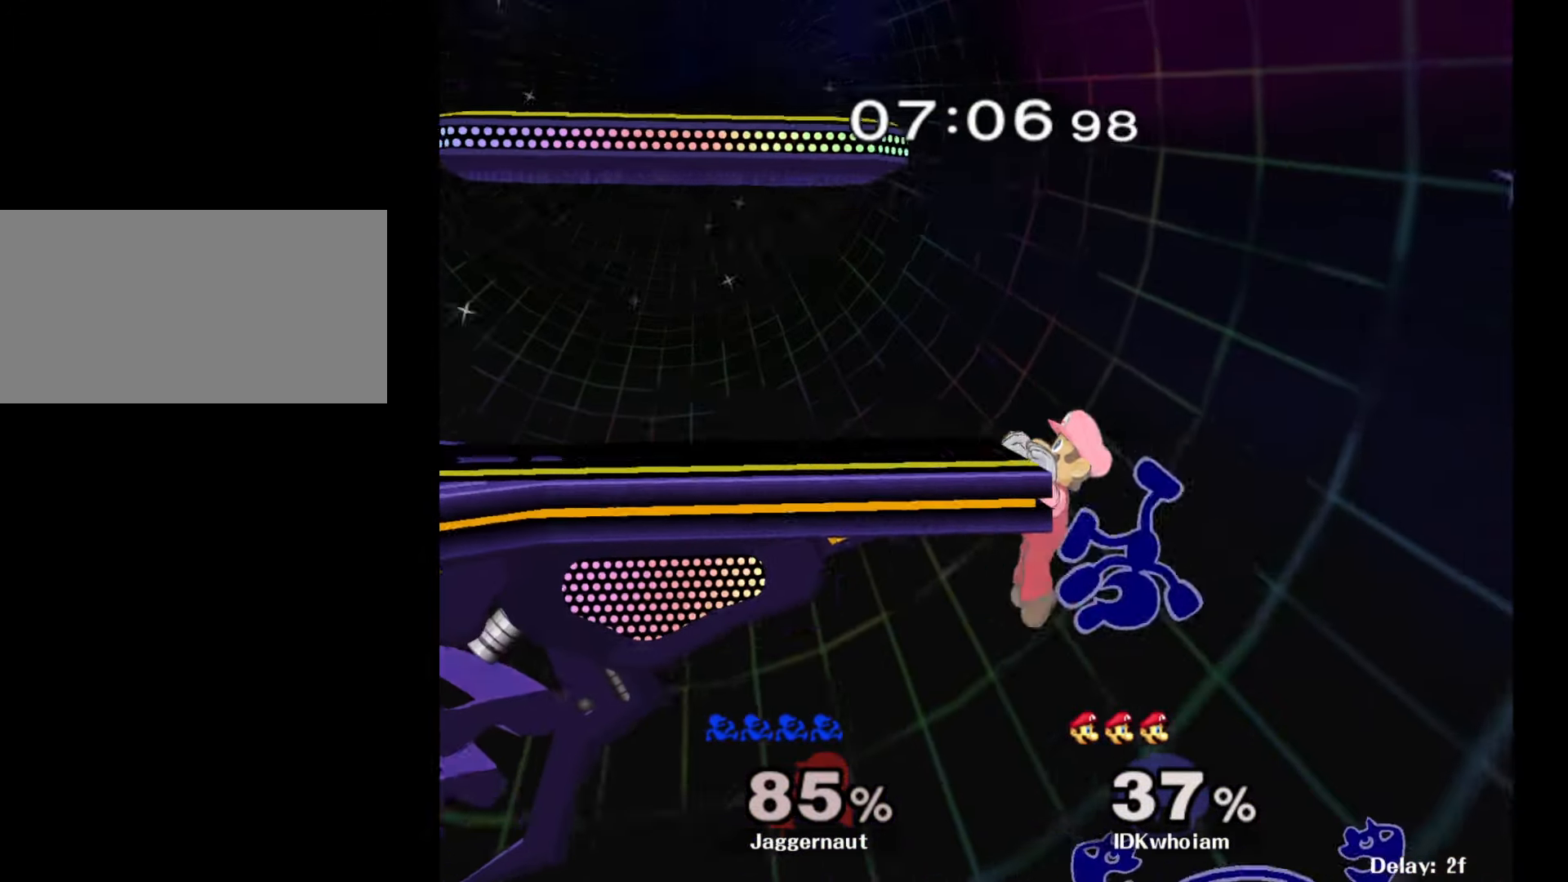
{"buttons": [], "left_stick": "left", "right_stick": "center", "events": [[17, "B", "up"], [217, "left_stick", "left"]]}
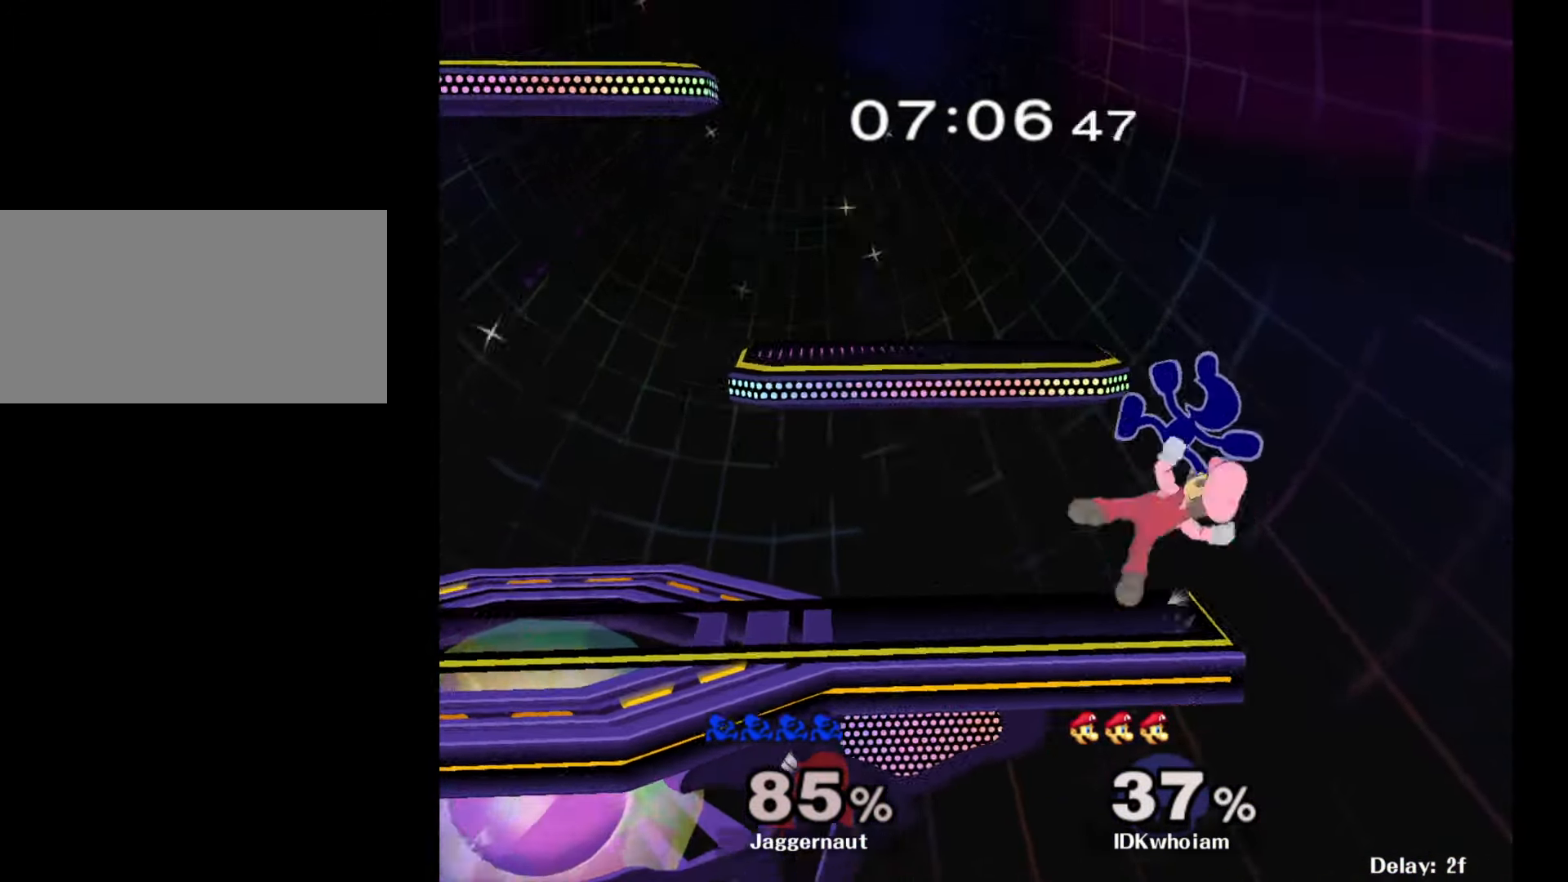
{"buttons": ["A"], "left_stick": "center", "right_stick": "center", "events": [[50, "left_stick", "down-left"], [184, "left_stick", "center"], [267, "left_stick", "left"], [334, "A", "down"], [384, "left_stick", "center"]]}
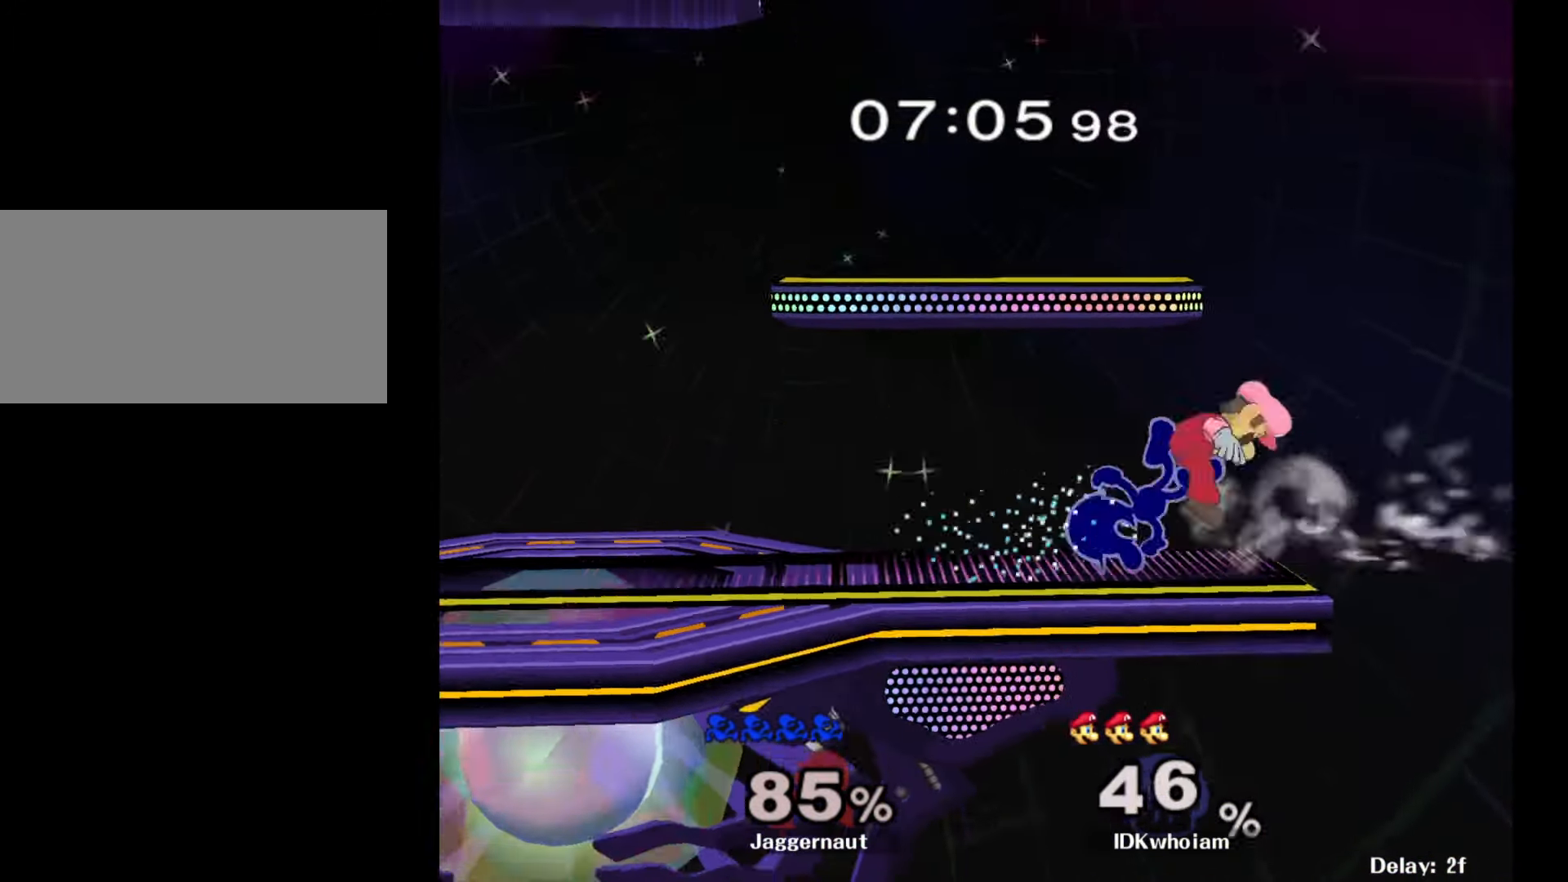
{"buttons": [], "left_stick": "center", "right_stick": "center", "events": [[17, "A", "up"], [134, "left_stick", "left"], [367, "left_stick", "center"]]}
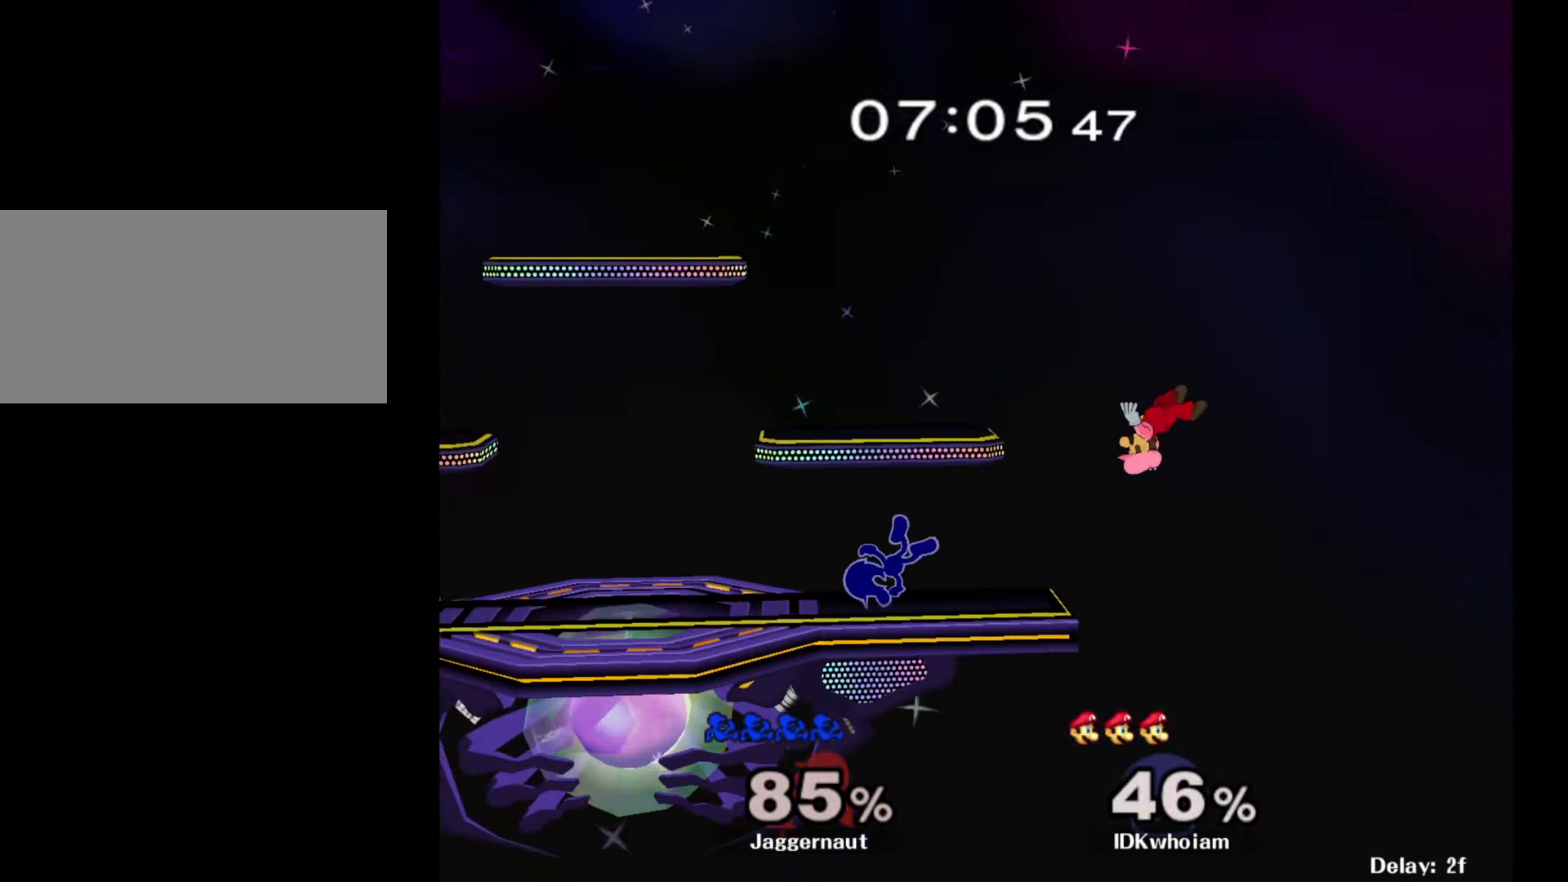
{"buttons": ["Y"], "left_stick": "down-left", "right_stick": "center", "events": [[100, "left_stick", "right"], [200, "Y", "down"], [200, "left_stick", "down-left"], [300, "R1", "down"], [384, "Y", "up"], [400, "left_stick", "center"], [417, "R1", "up"], [484, "left_stick", "down-left"], [500, "Y", "down"]]}
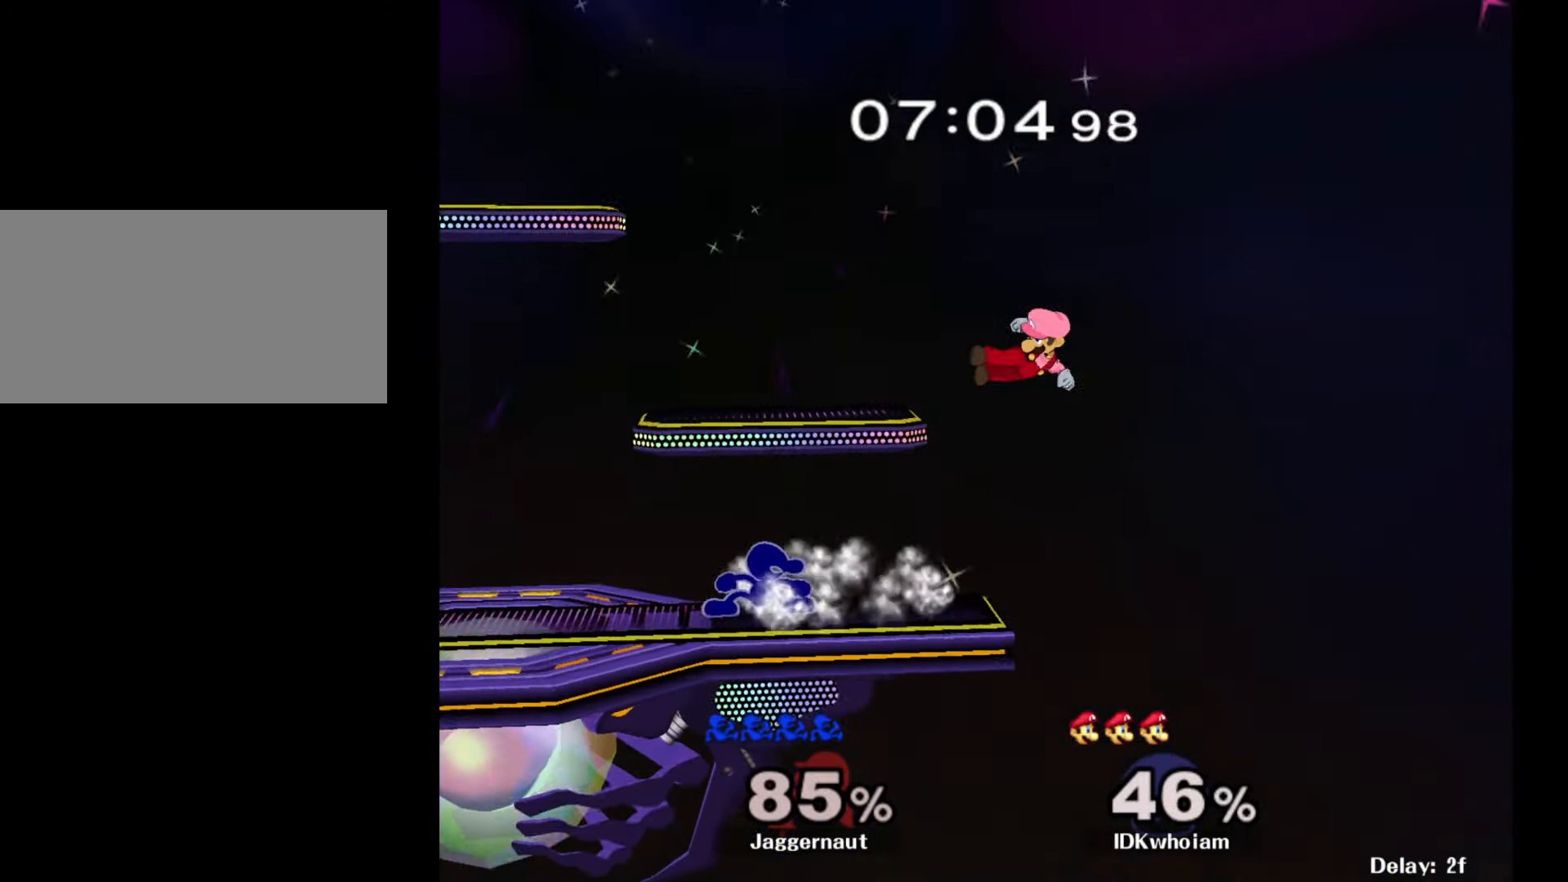
{"buttons": ["A", "Y"], "left_stick": "down-right", "right_stick": "center", "events": [[67, "R1", "down"], [134, "Y", "up"], [134, "left_stick", "center"], [184, "R1", "up"], [334, "left_stick", "right"], [367, "Y", "down"], [484, "left_stick", "down-right"], [500, "A", "down"]]}
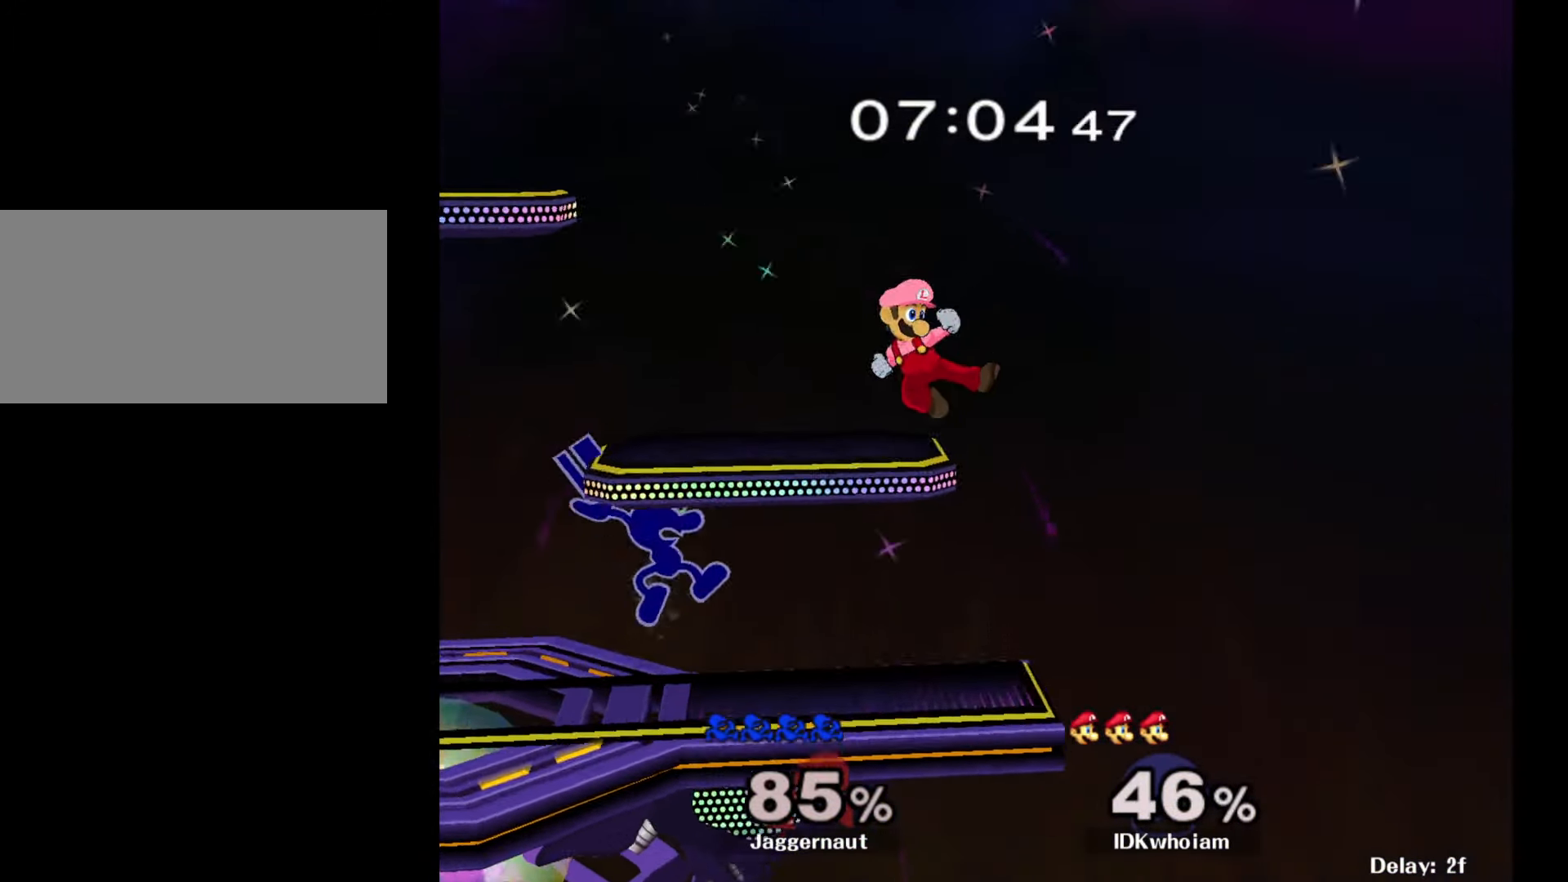
{"buttons": ["R1"], "left_stick": "down-left", "right_stick": "center", "events": [[50, "Y", "up"], [100, "left_stick", "left"], [167, "A", "up"], [500, "R1", "down"], [500, "left_stick", "down-left"]]}
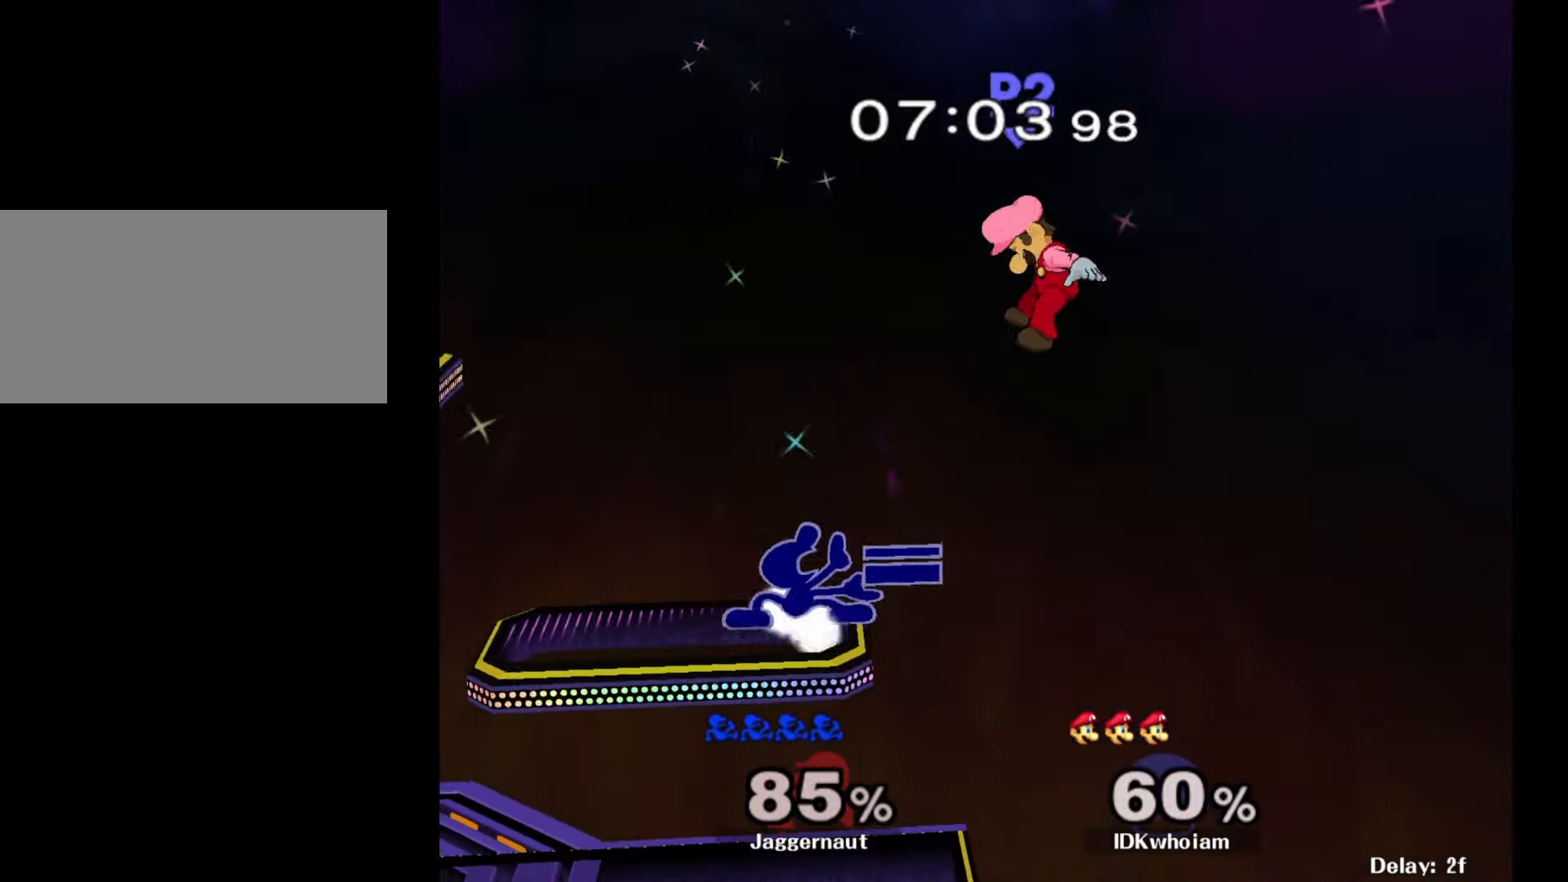
{"buttons": [], "left_stick": "down-right", "right_stick": "center", "events": [[150, "R1", "up"], [150, "left_stick", "center"], [300, "left_stick", "down"], [434, "left_stick", "down-right"]]}
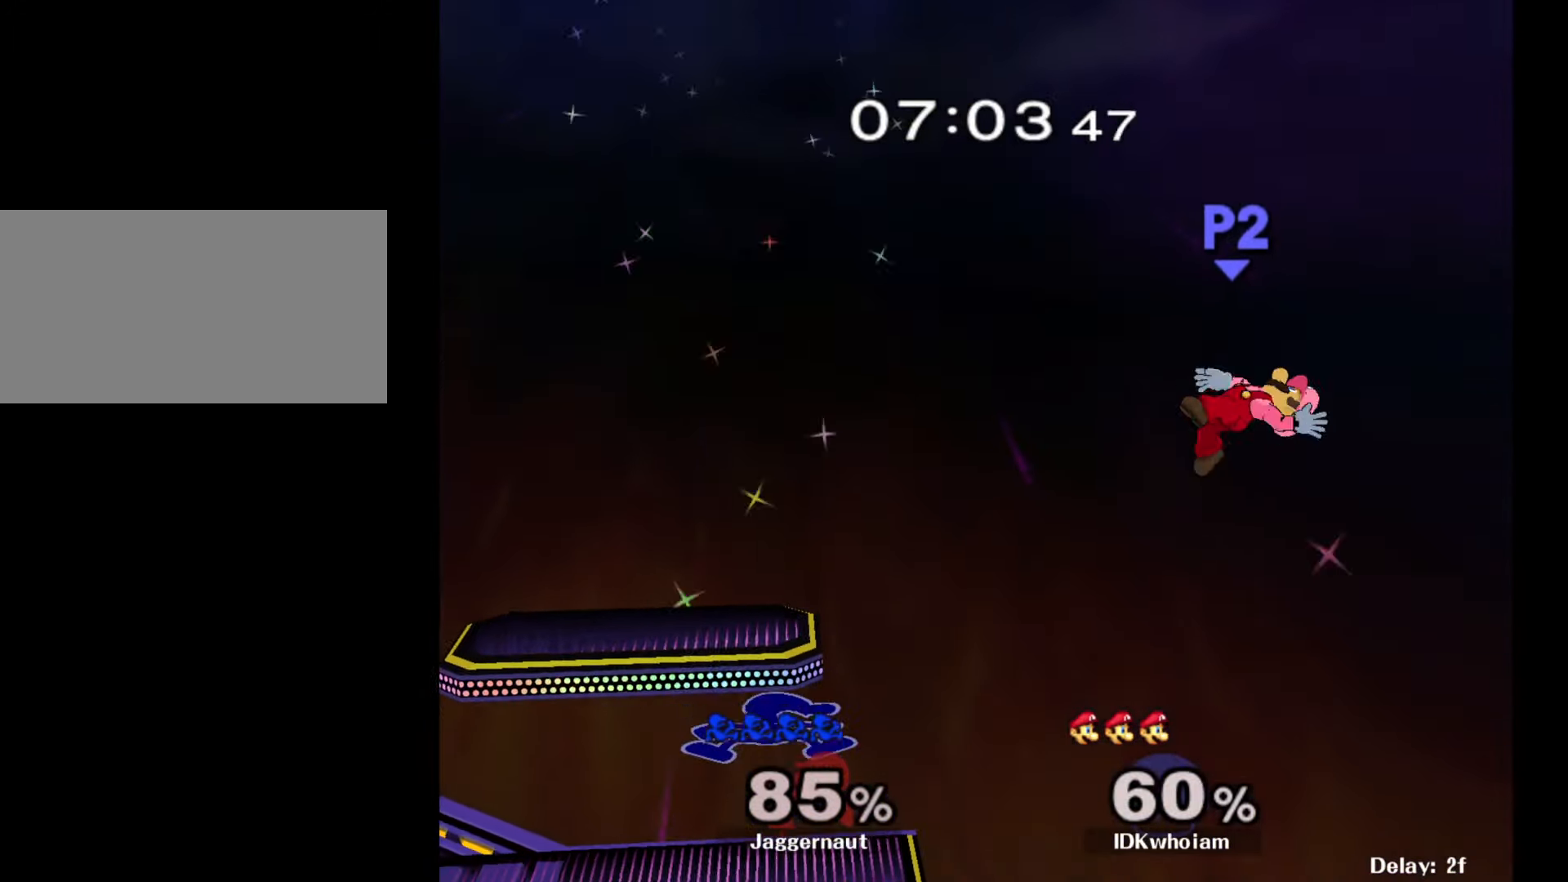
{"buttons": [], "left_stick": "center", "right_stick": "center", "events": [[50, "left_stick", "right"], [317, "A", "down"], [400, "left_stick", "center"], [484, "A", "up"]]}
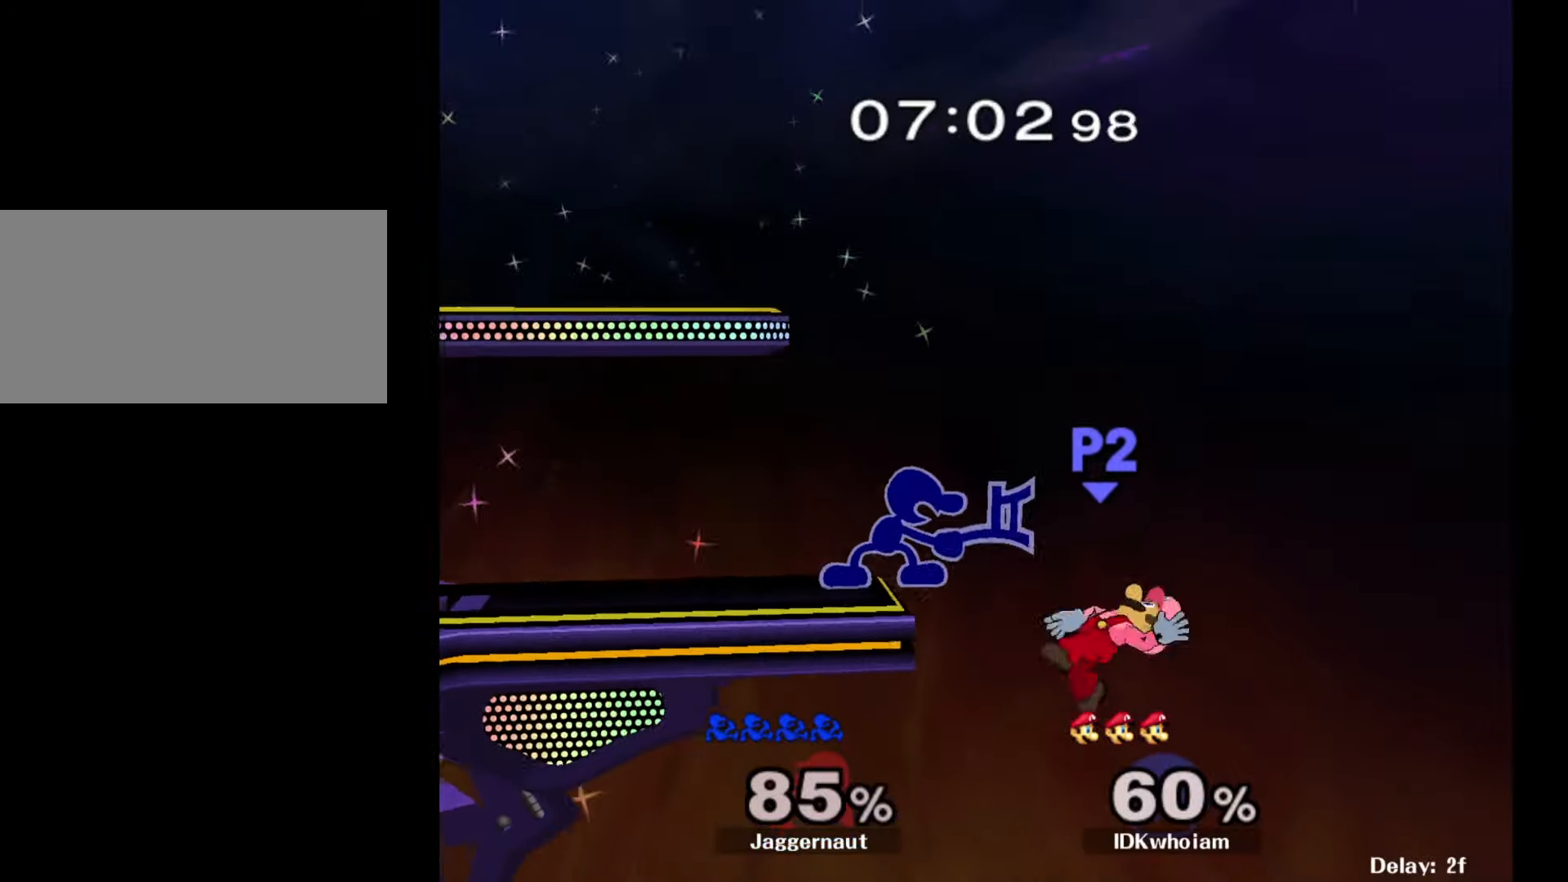
{"buttons": ["R1"], "left_stick": "center", "right_stick": "center", "events": [[334, "R1", "down"]]}
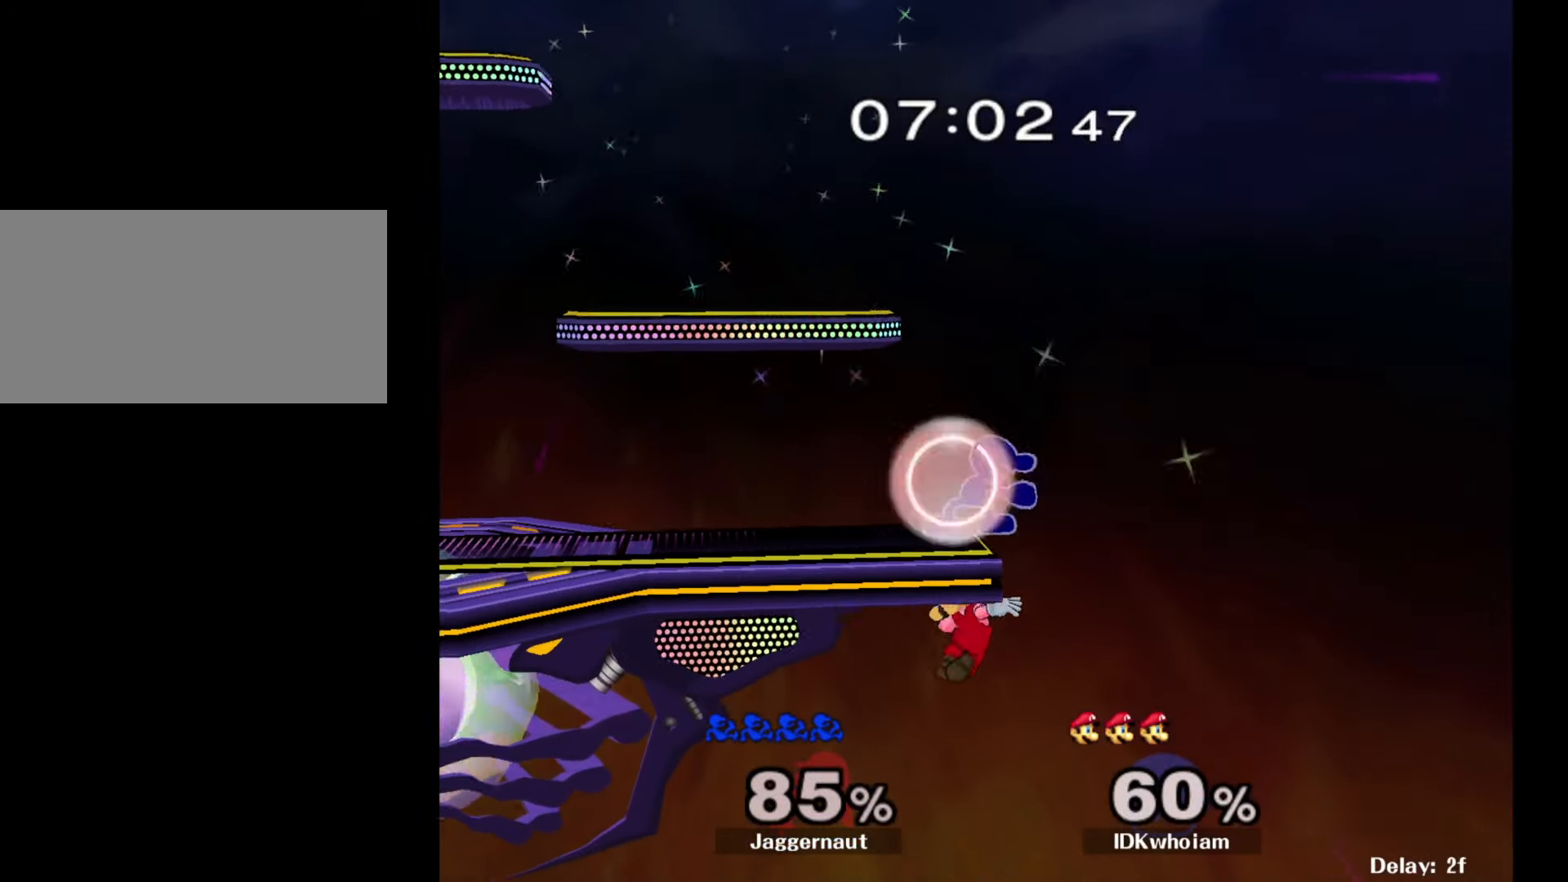
{"buttons": ["Y", "R1"], "left_stick": "center", "right_stick": "center", "events": [[450, "Y", "down"]]}
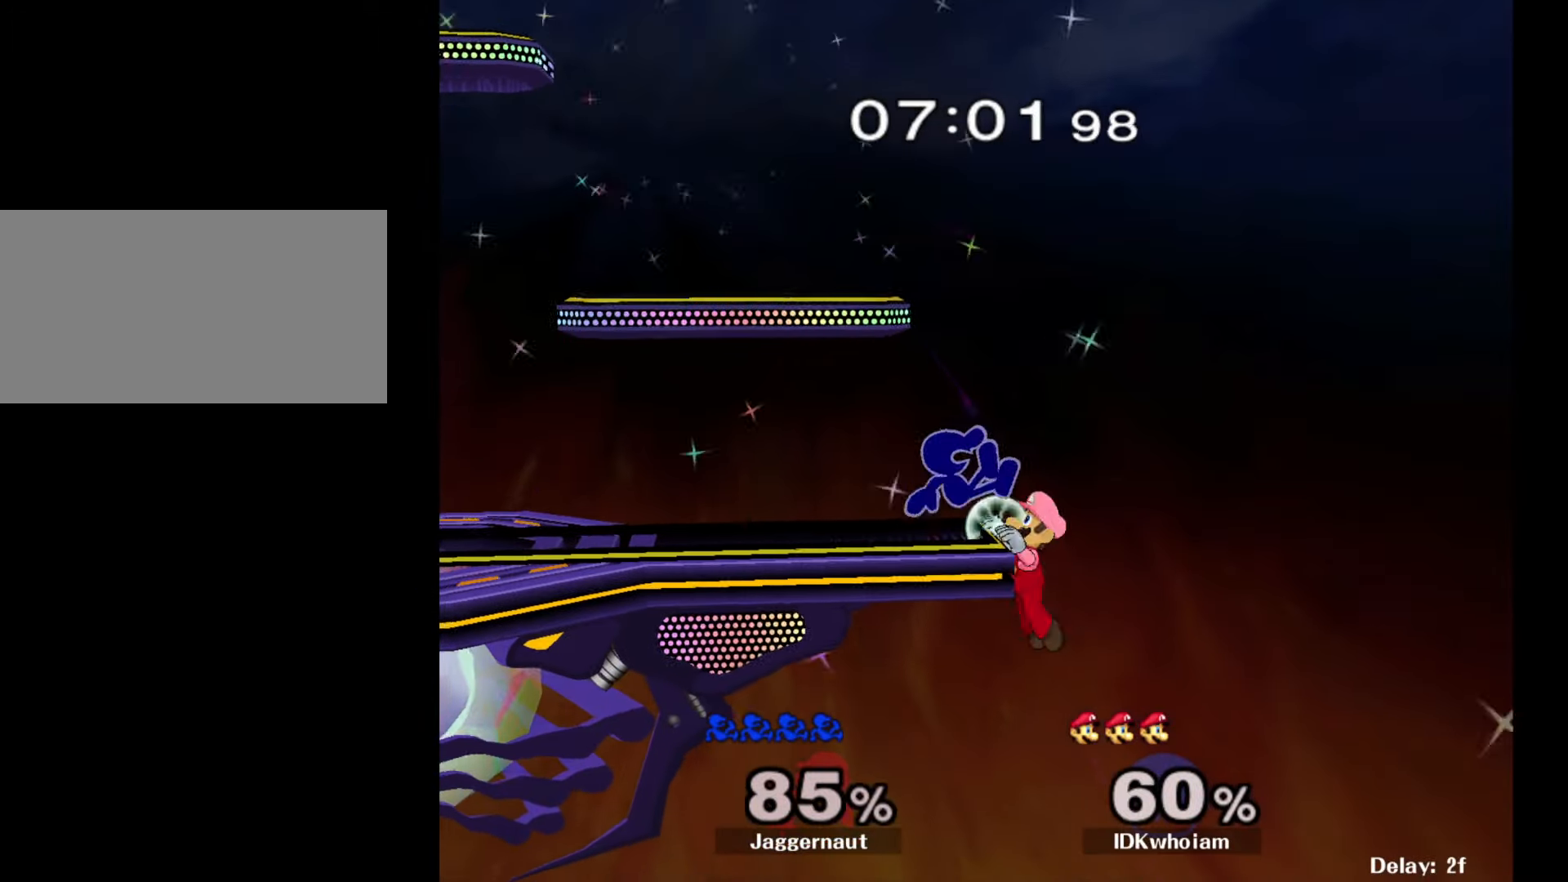
{"buttons": [], "left_stick": "left", "right_stick": "center", "events": [[167, "Y", "up"], [217, "R1", "up"], [367, "right_stick", "down"], [434, "right_stick", "center"], [450, "left_stick", "left"]]}
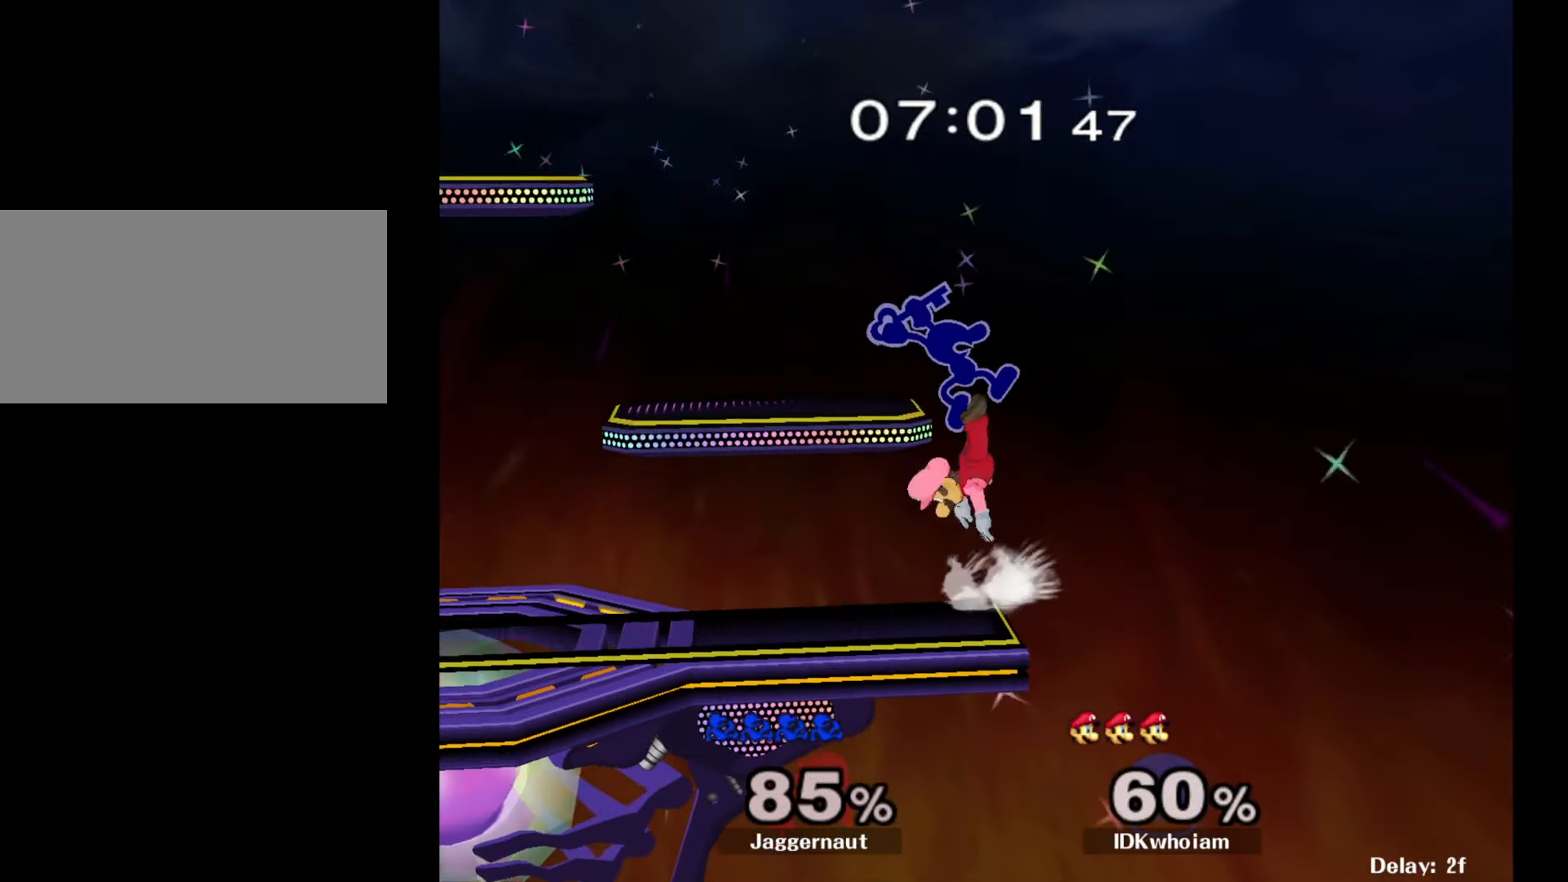
{"buttons": ["R1"], "left_stick": "down-left", "right_stick": "center", "events": [[367, "left_stick", "down-left"], [417, "R1", "down"]]}
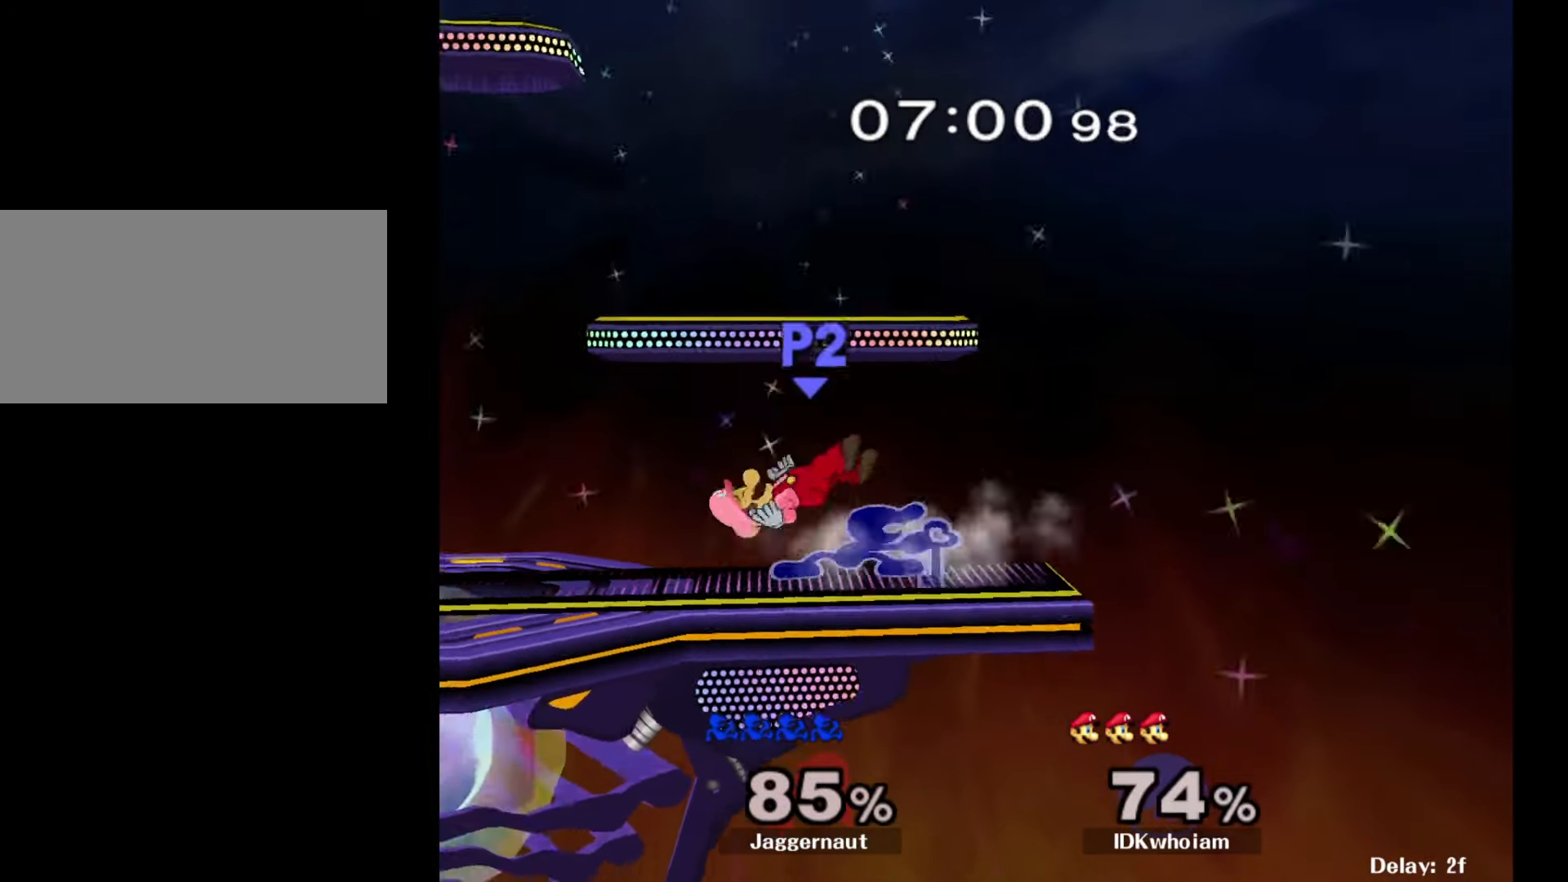
{"buttons": [], "left_stick": "center", "right_stick": "center", "events": [[67, "left_stick", "center"], [84, "R1", "up"], [150, "left_stick", "left"], [250, "A", "down"], [267, "left_stick", "center"], [417, "A", "up"]]}
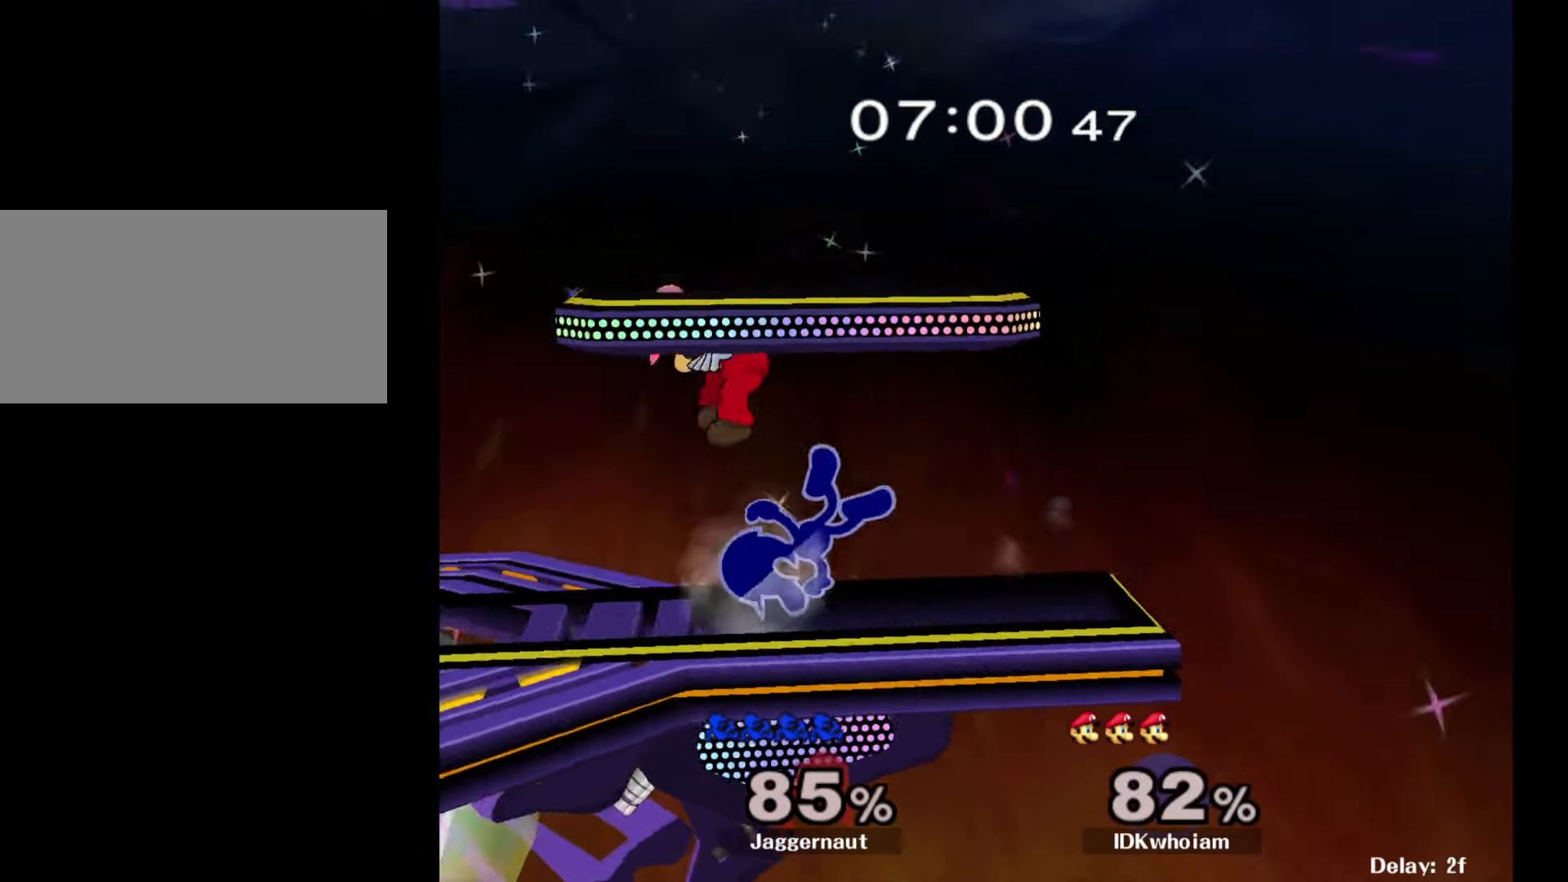
{"buttons": [], "left_stick": "down-left", "right_stick": "center", "events": [[500, "left_stick", "down-left"]]}
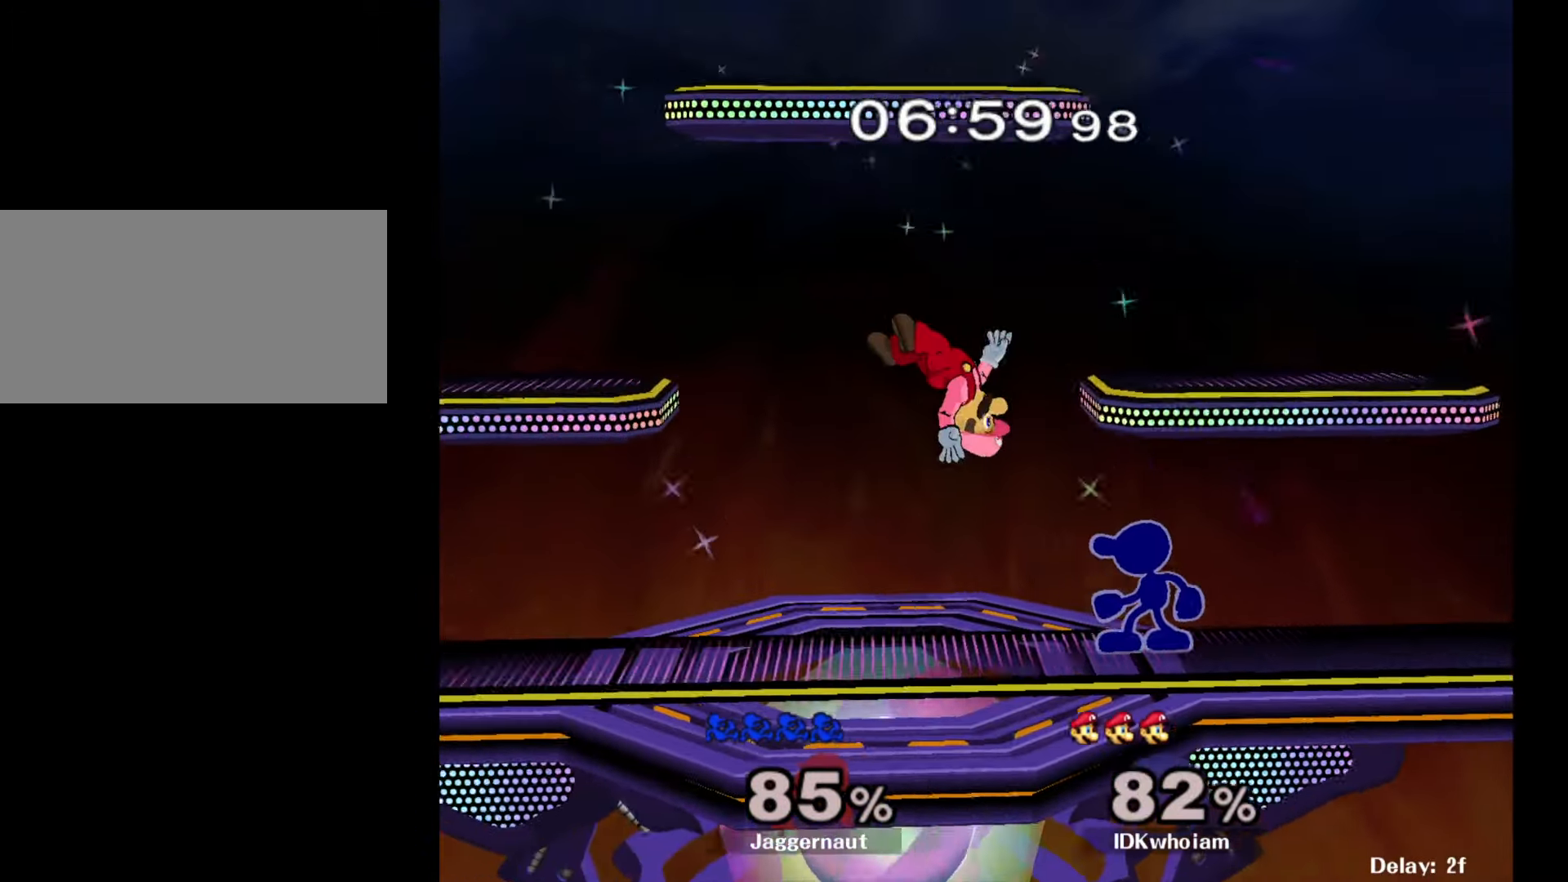
{"buttons": ["Y"], "left_stick": "left", "right_stick": "center", "events": [[100, "A", "down"], [100, "left_stick", "center"], [217, "A", "up"], [434, "left_stick", "left"], [500, "Y", "down"]]}
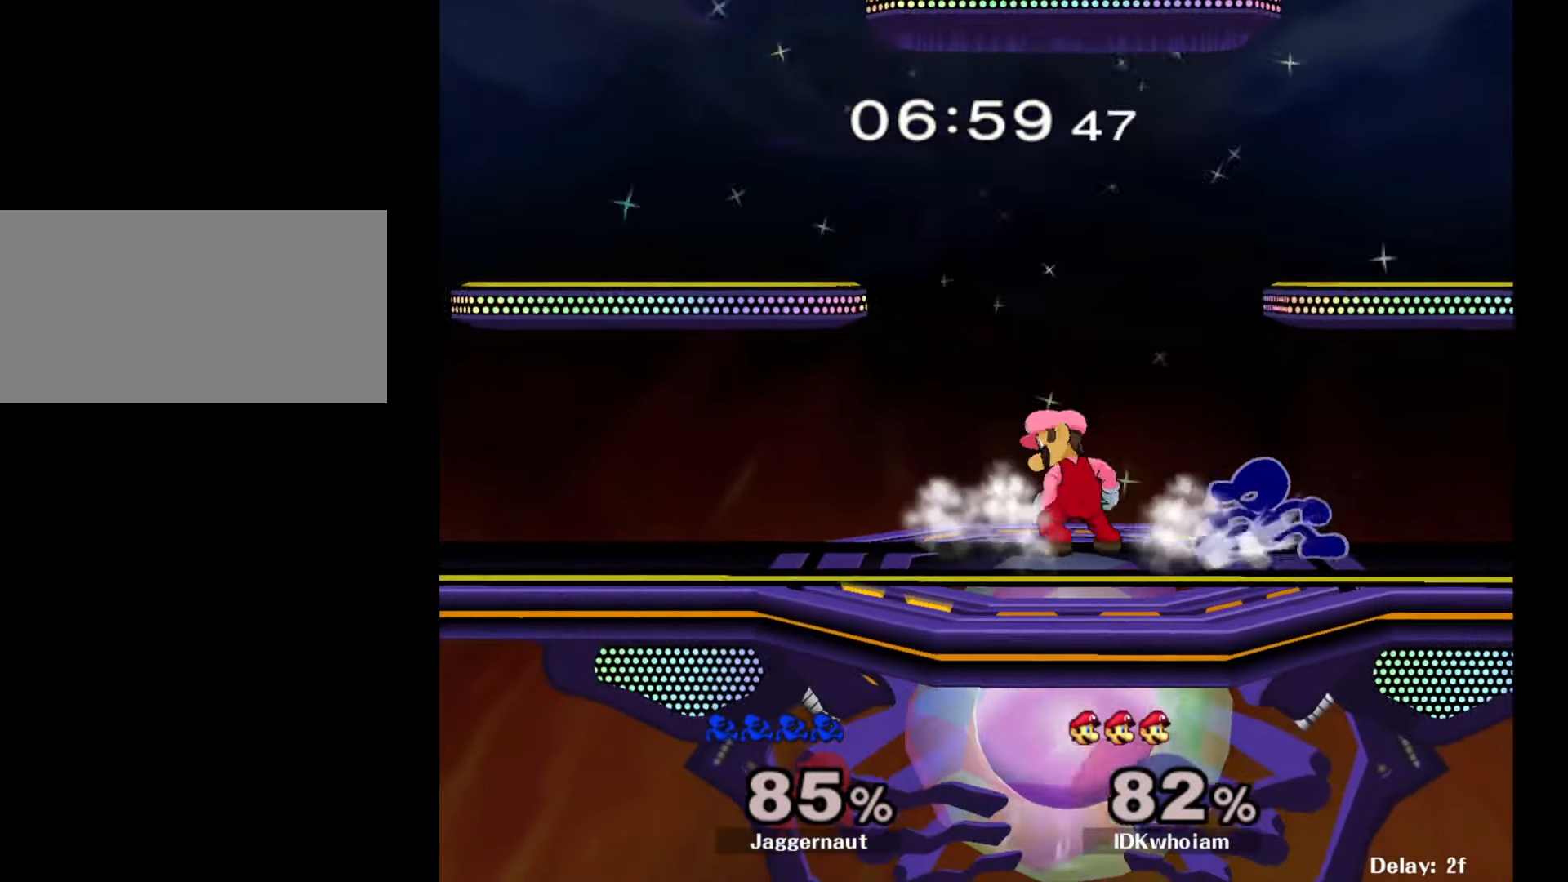
{"buttons": ["R1"], "left_stick": "down-left", "right_stick": "center", "events": [[17, "Y", "up"], [84, "A", "down"], [184, "A", "up"], [234, "left_stick", "center"], [467, "left_stick", "down-left"], [484, "R1", "down"]]}